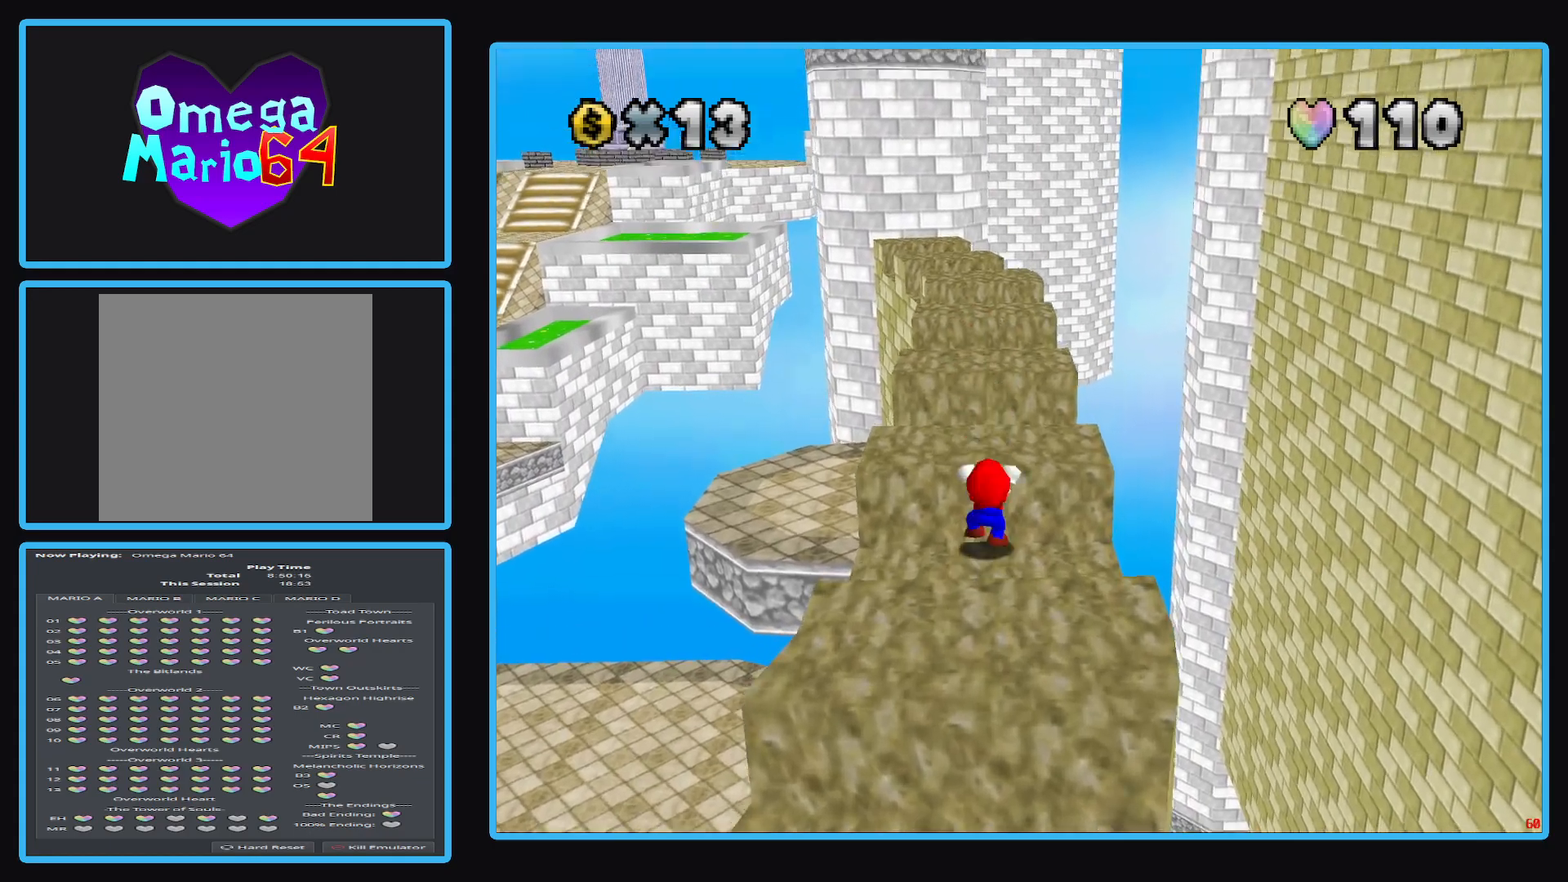
Gameplay with a controller (Xbox layout); each line is a JSON object with the inputs held at the frame after it. "events" lists button and stick changes between this image and that frame as [ms after this image, input, new state], when the widget could be followed in between. Not read: L3 R3.
{"buttons": [], "left_stick": "up", "right_stick": "center", "events": [[183, "A", "up"], [250, "A", "down"], [383, "A", "up"]]}
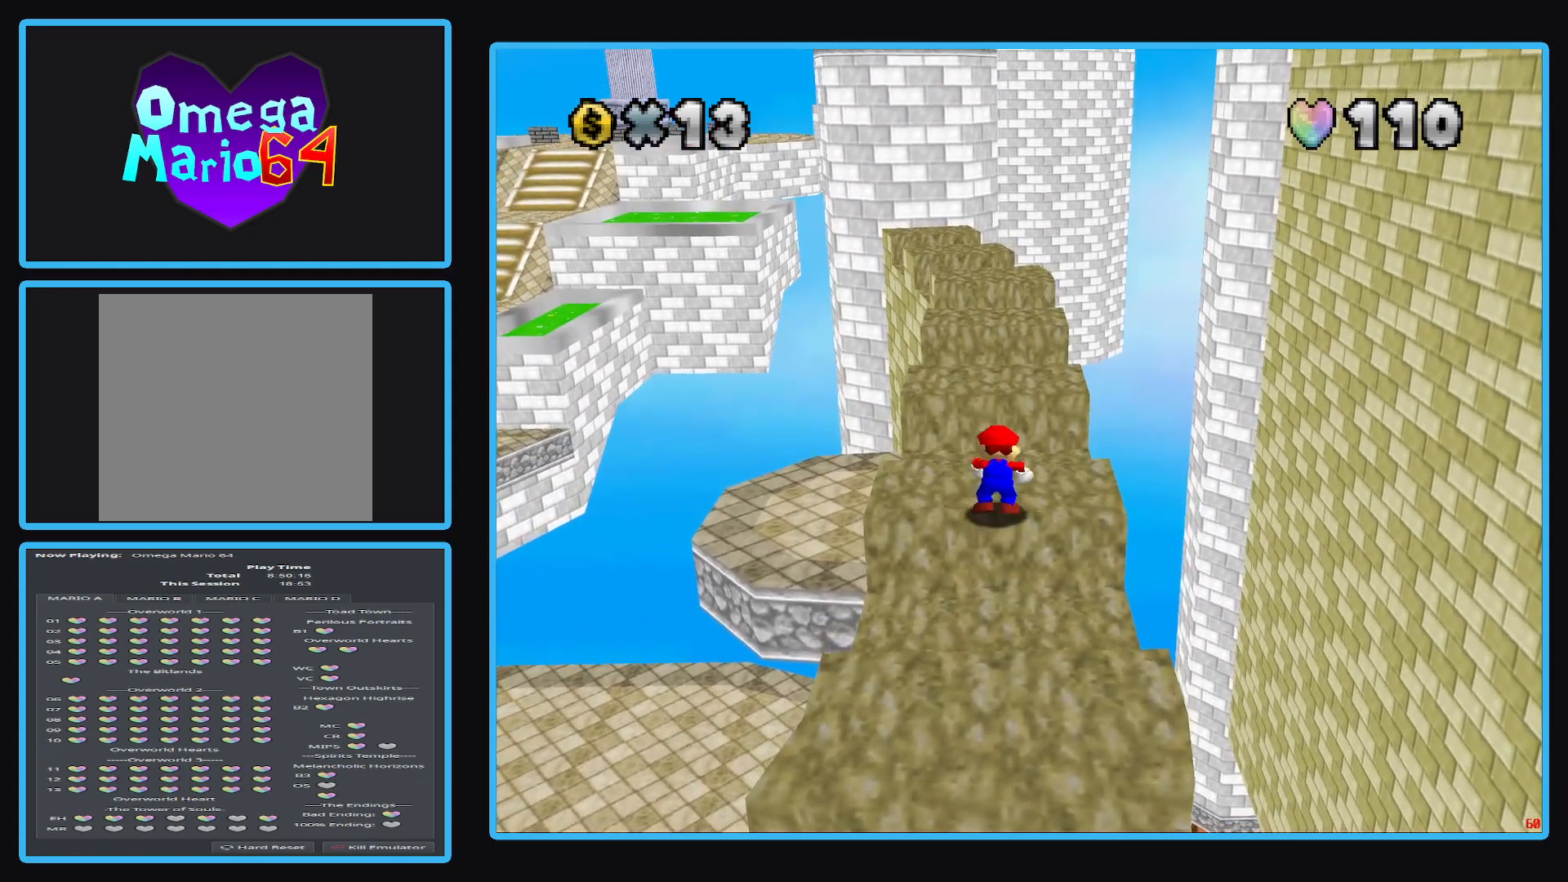
{"buttons": [], "left_stick": "up-right", "right_stick": "center", "events": [[67, "B", "down"], [183, "B", "up"], [350, "left_stick", "up-right"]]}
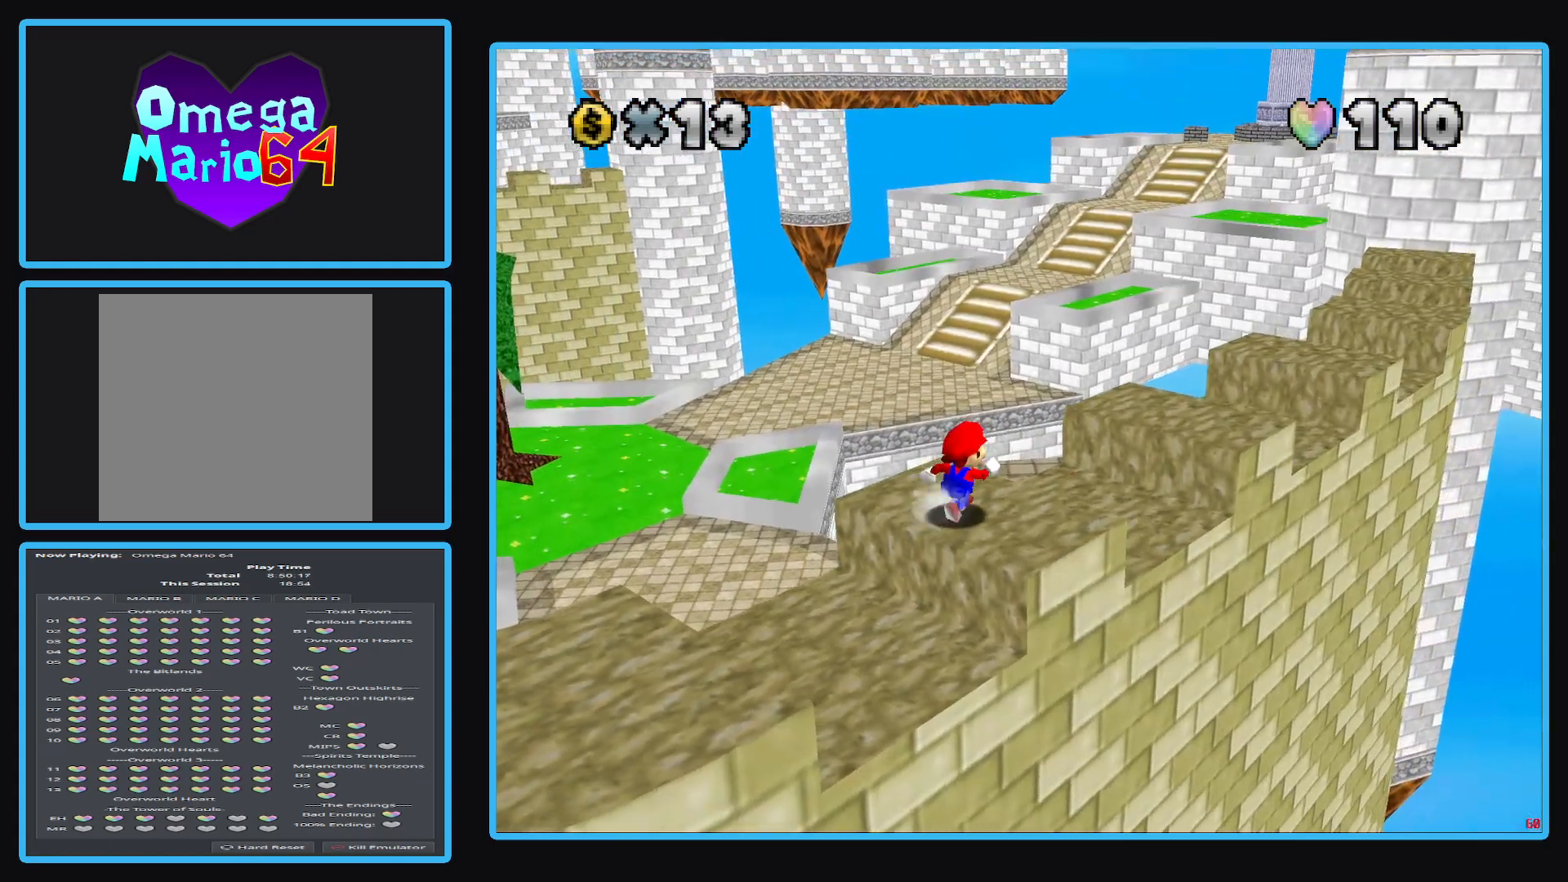
{"buttons": [], "left_stick": "left", "right_stick": "center", "events": [[283, "A", "down"], [367, "left_stick", "up-left"], [417, "A", "up"], [417, "left_stick", "left"]]}
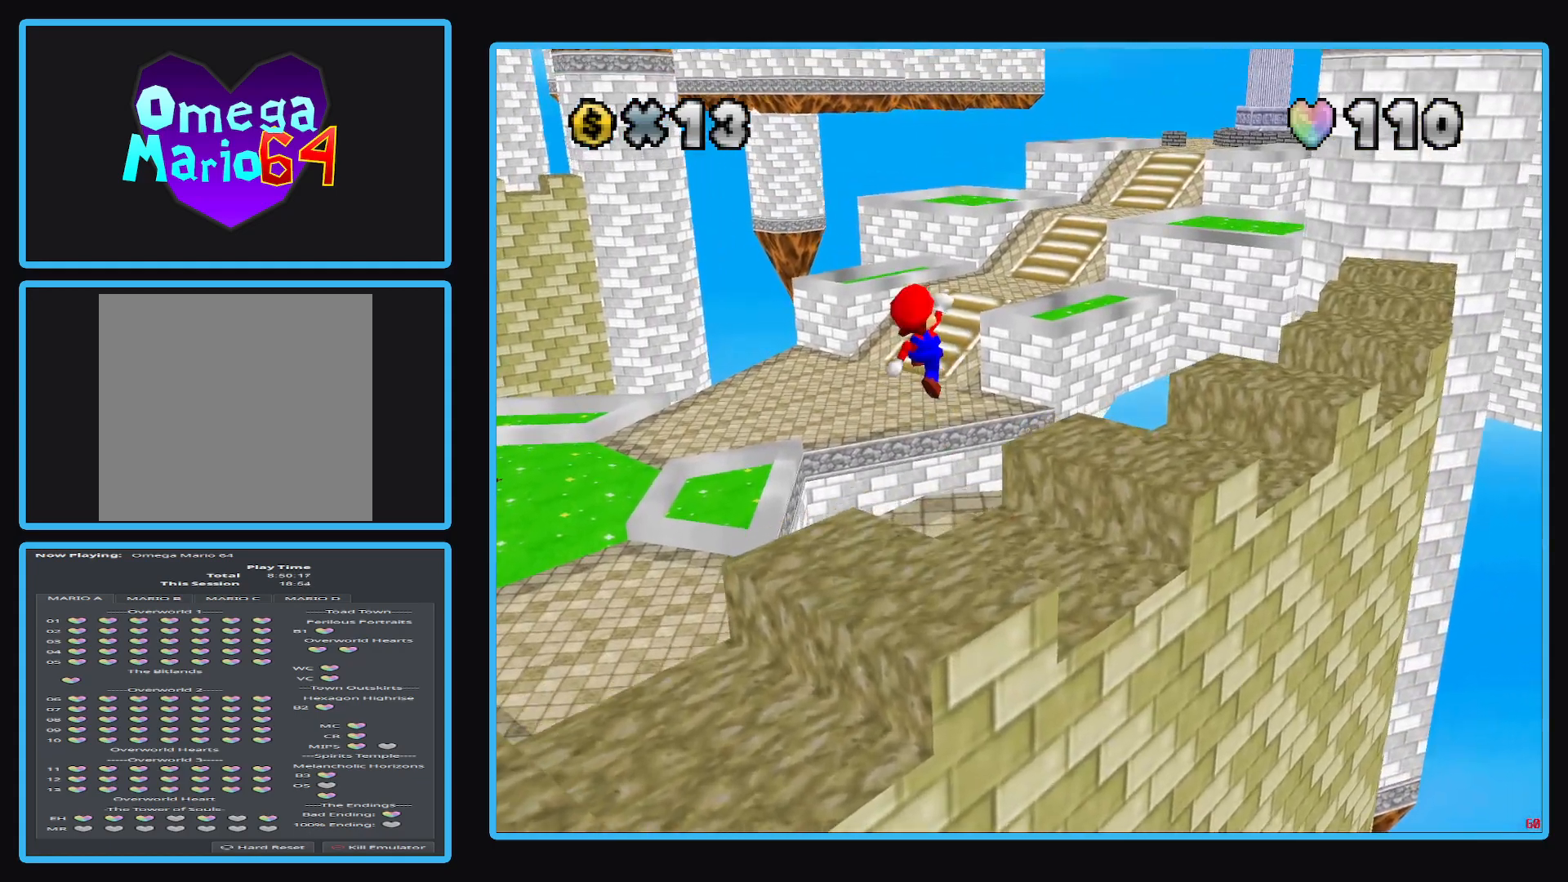
{"buttons": [], "left_stick": "up-right", "right_stick": "center", "events": [[83, "B", "down"], [217, "B", "up"], [317, "left_stick", "up-right"]]}
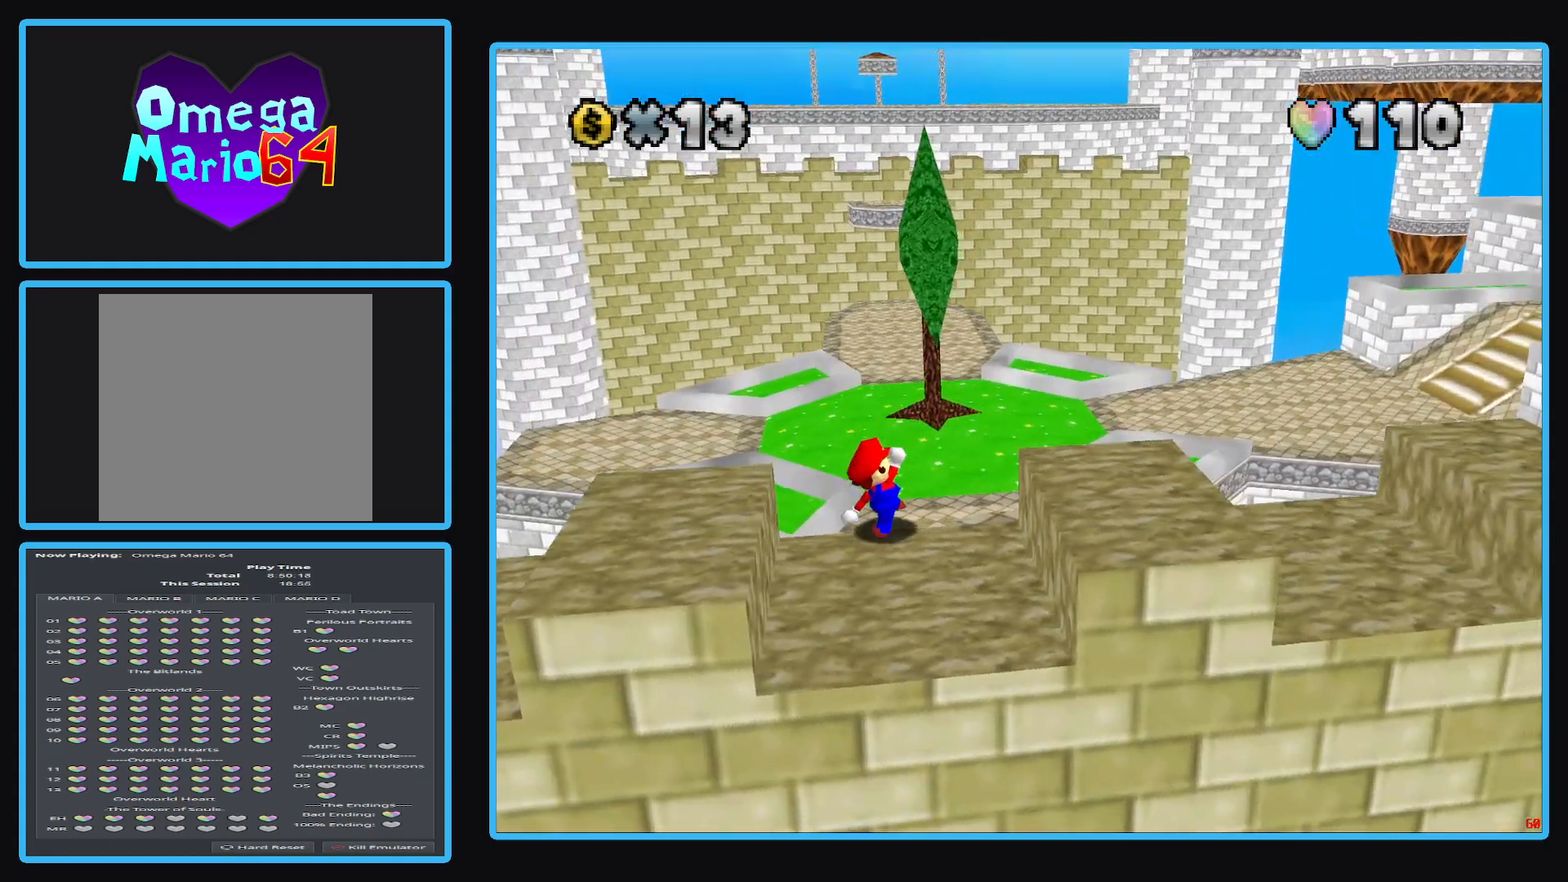
{"buttons": ["B"], "left_stick": "up-right", "right_stick": "center", "events": [[33, "A", "down"], [200, "A", "up"], [483, "B", "down"]]}
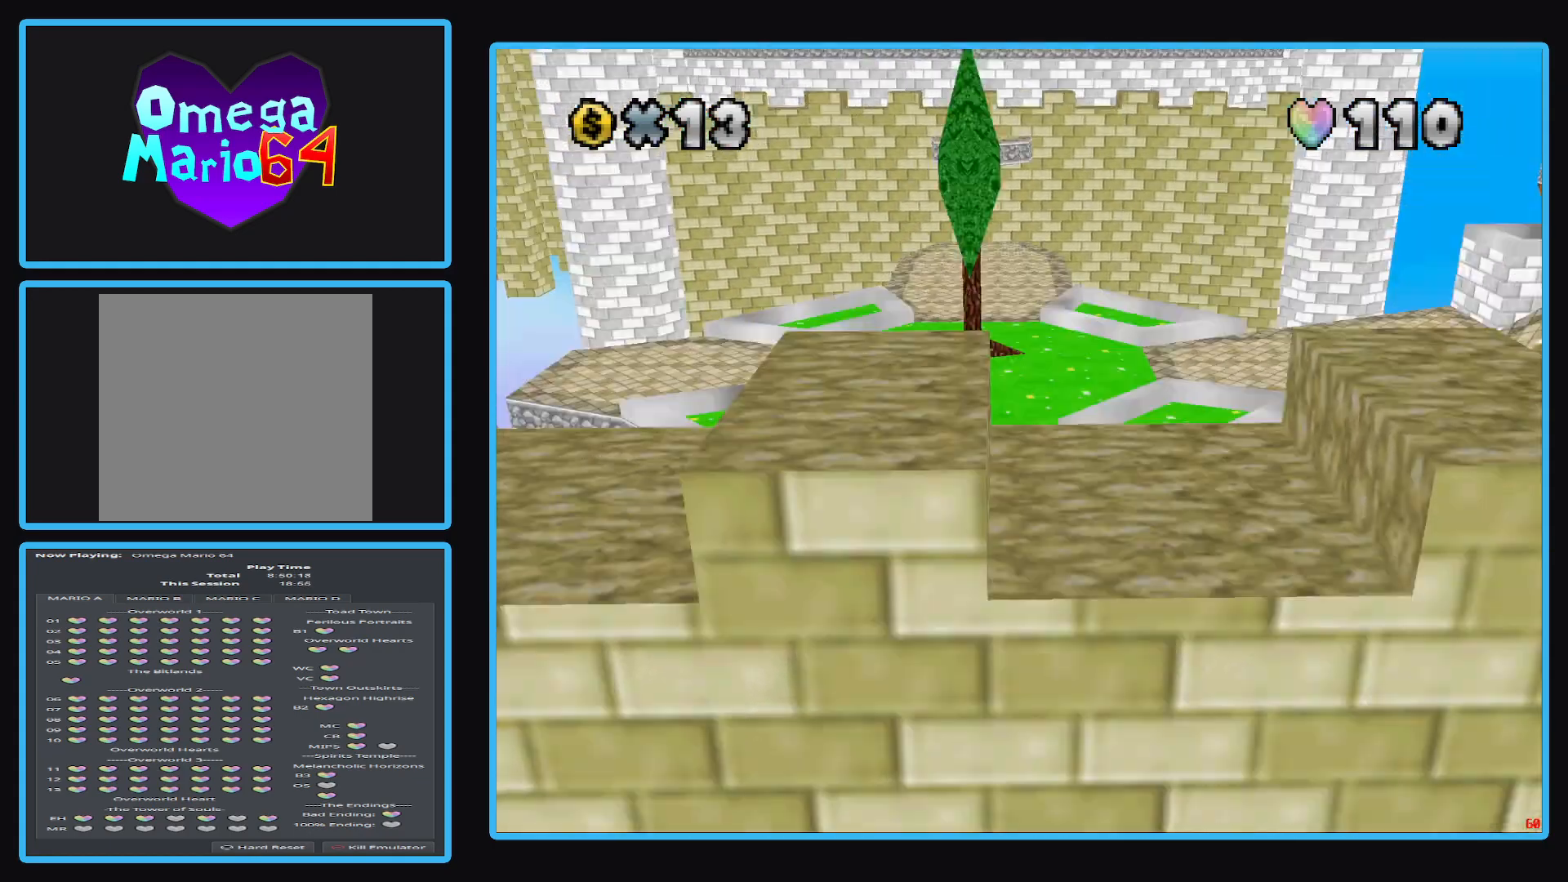
{"buttons": [], "left_stick": "right", "right_stick": "center", "events": [[67, "left_stick", "center"], [83, "B", "up"], [233, "left_stick", "right"]]}
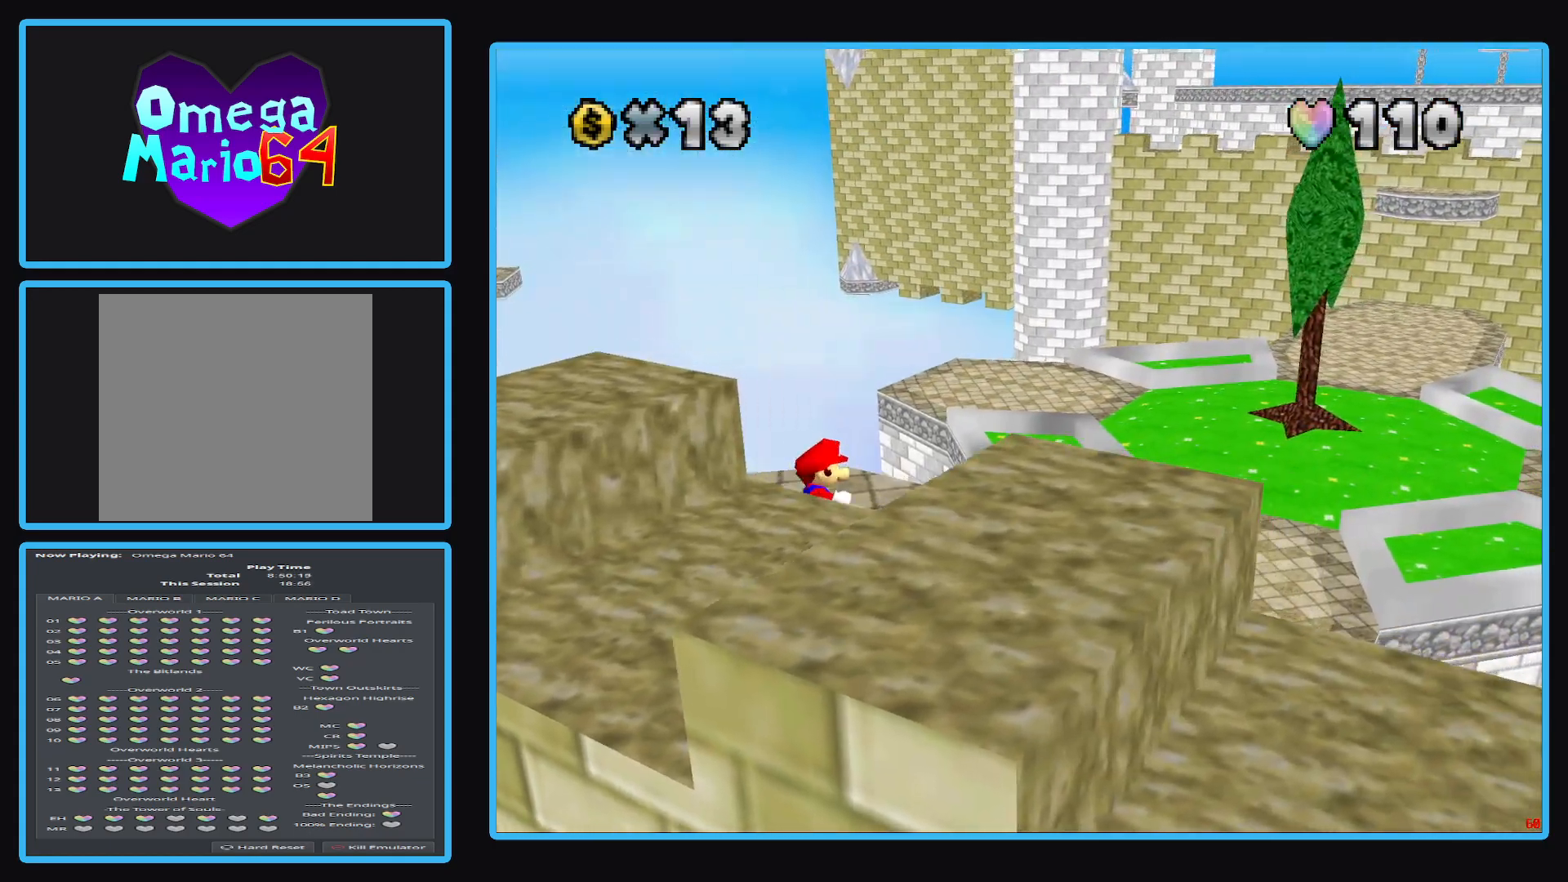
{"buttons": [], "left_stick": "up-right", "right_stick": "center", "events": [[17, "left_stick", "up-right"], [233, "A", "down"], [483, "A", "up"]]}
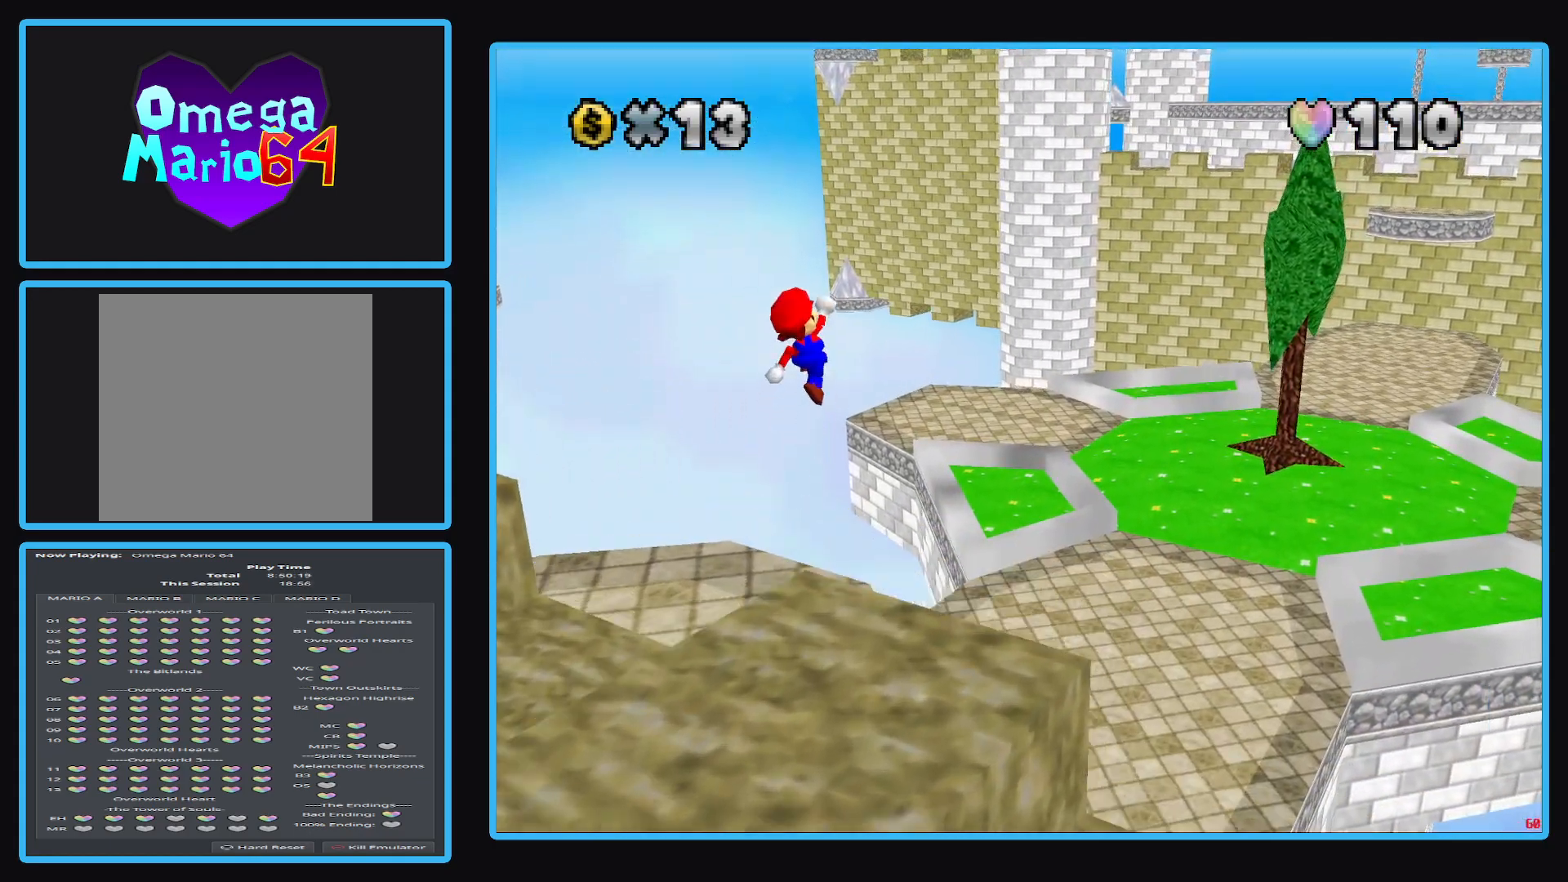
{"buttons": [], "left_stick": "up-right", "right_stick": "center", "events": []}
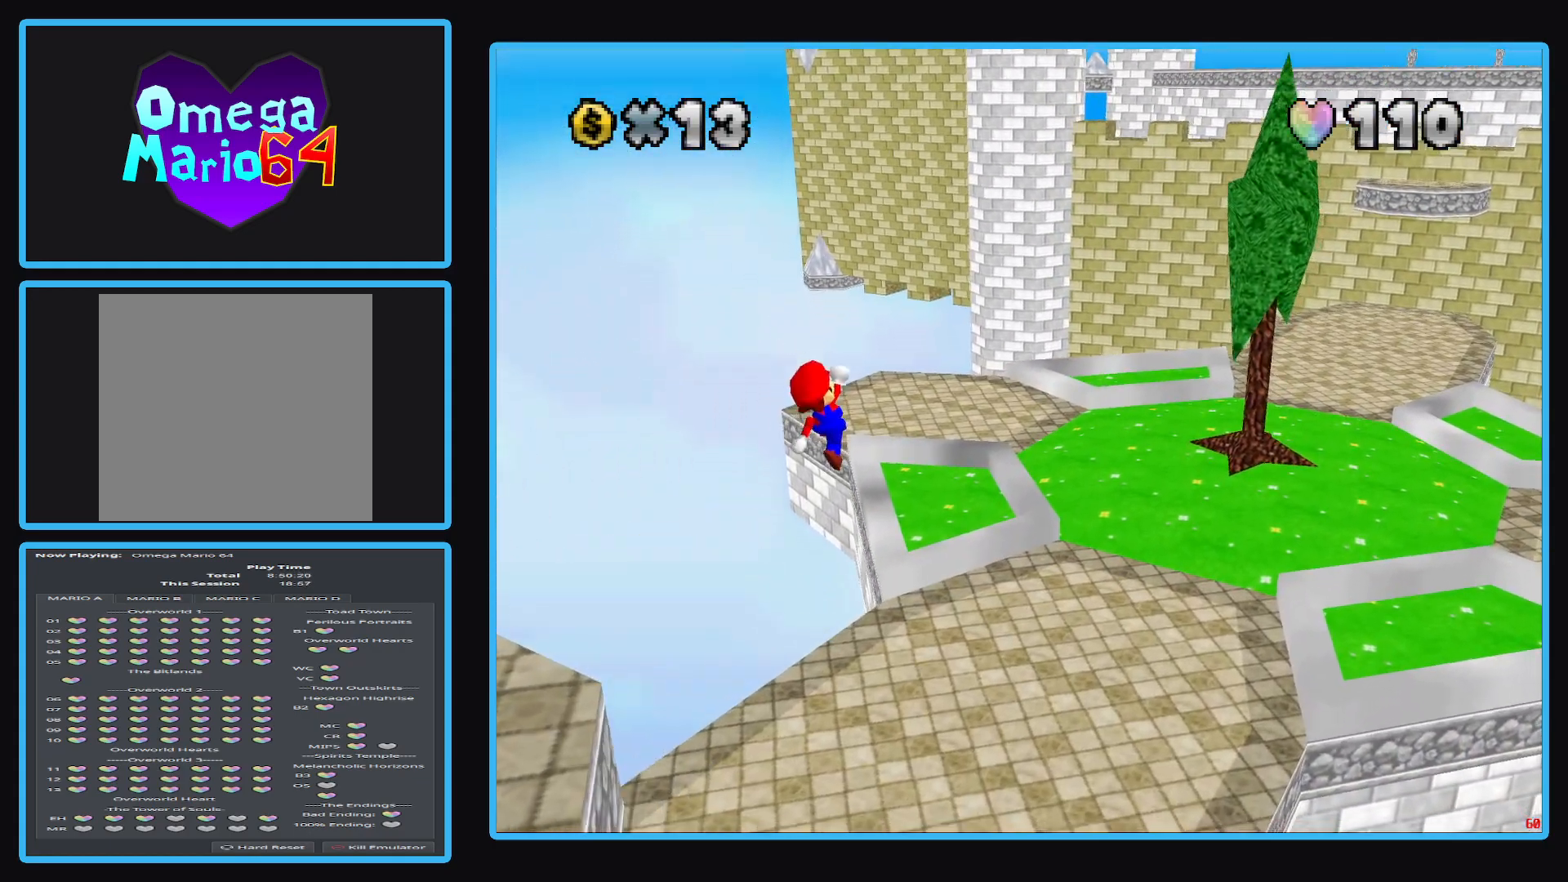
{"buttons": [], "left_stick": "up", "right_stick": "center", "events": [[83, "X", "down"], [267, "X", "up"], [317, "left_stick", "up"]]}
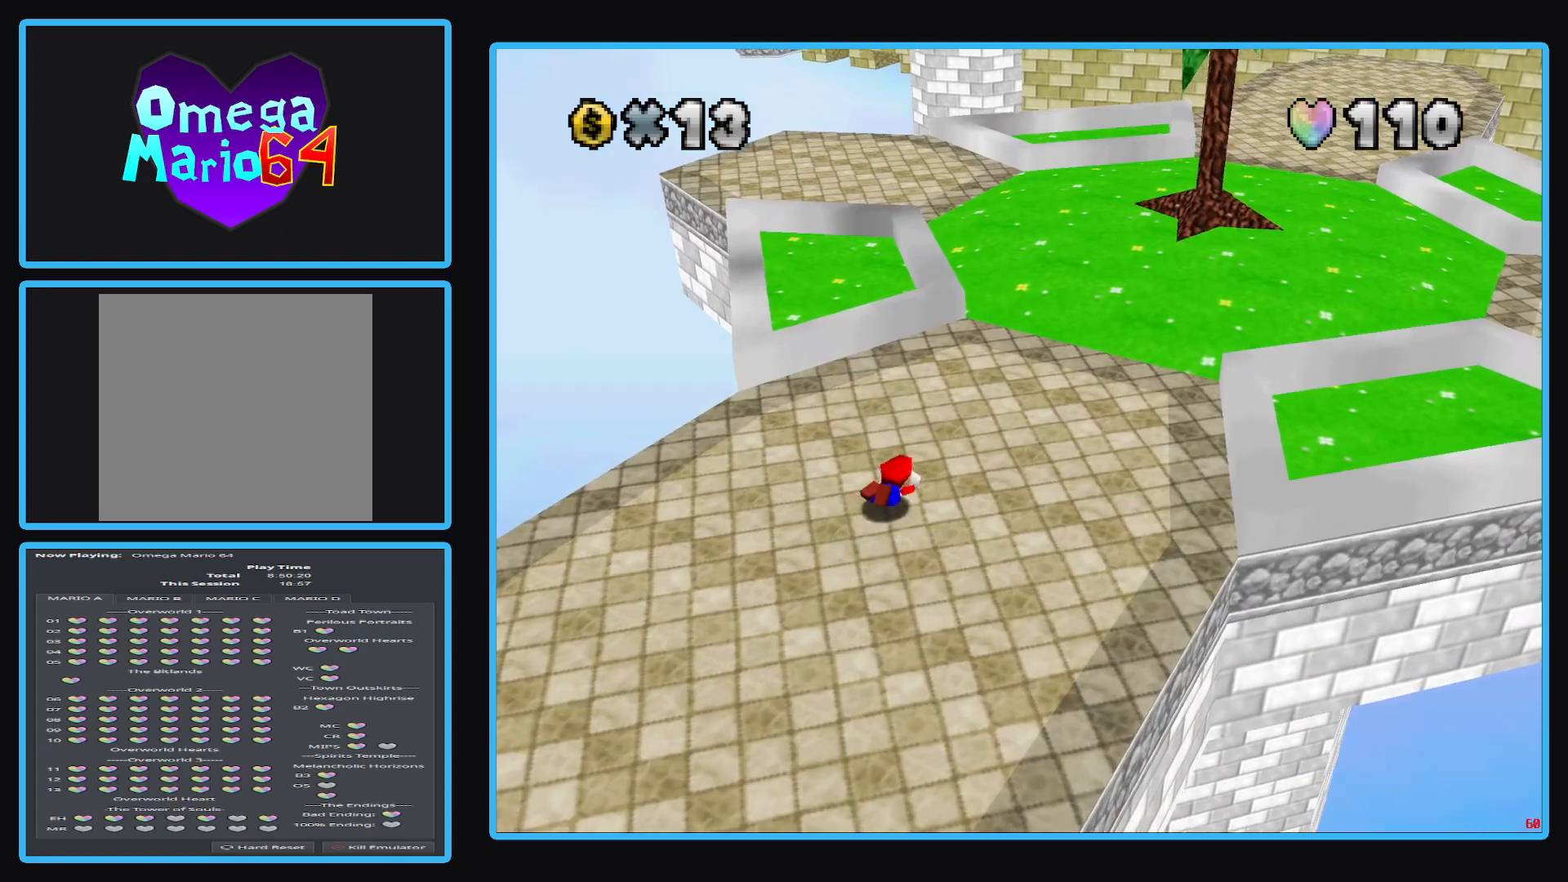
{"buttons": [], "left_stick": "up", "right_stick": "center", "events": [[33, "A", "down"], [167, "left_stick", "up-right"], [183, "A", "up"], [383, "Y", "down"], [433, "left_stick", "up"], [483, "Y", "up"]]}
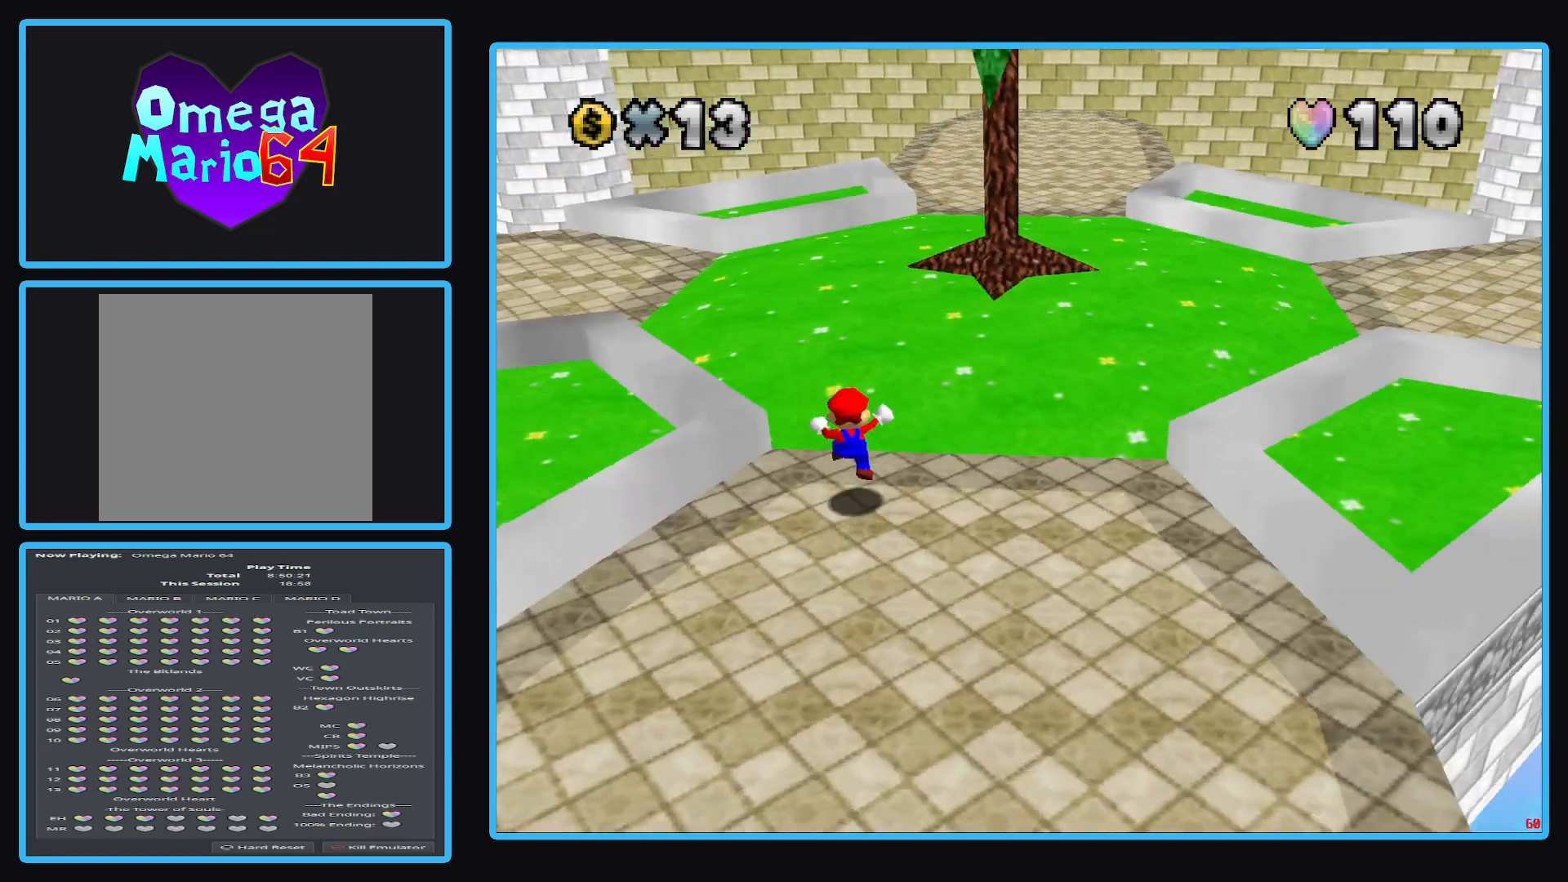
{"buttons": ["X"], "left_stick": "up-left", "right_stick": "center", "events": [[183, "left_stick", "up-left"], [483, "X", "down"]]}
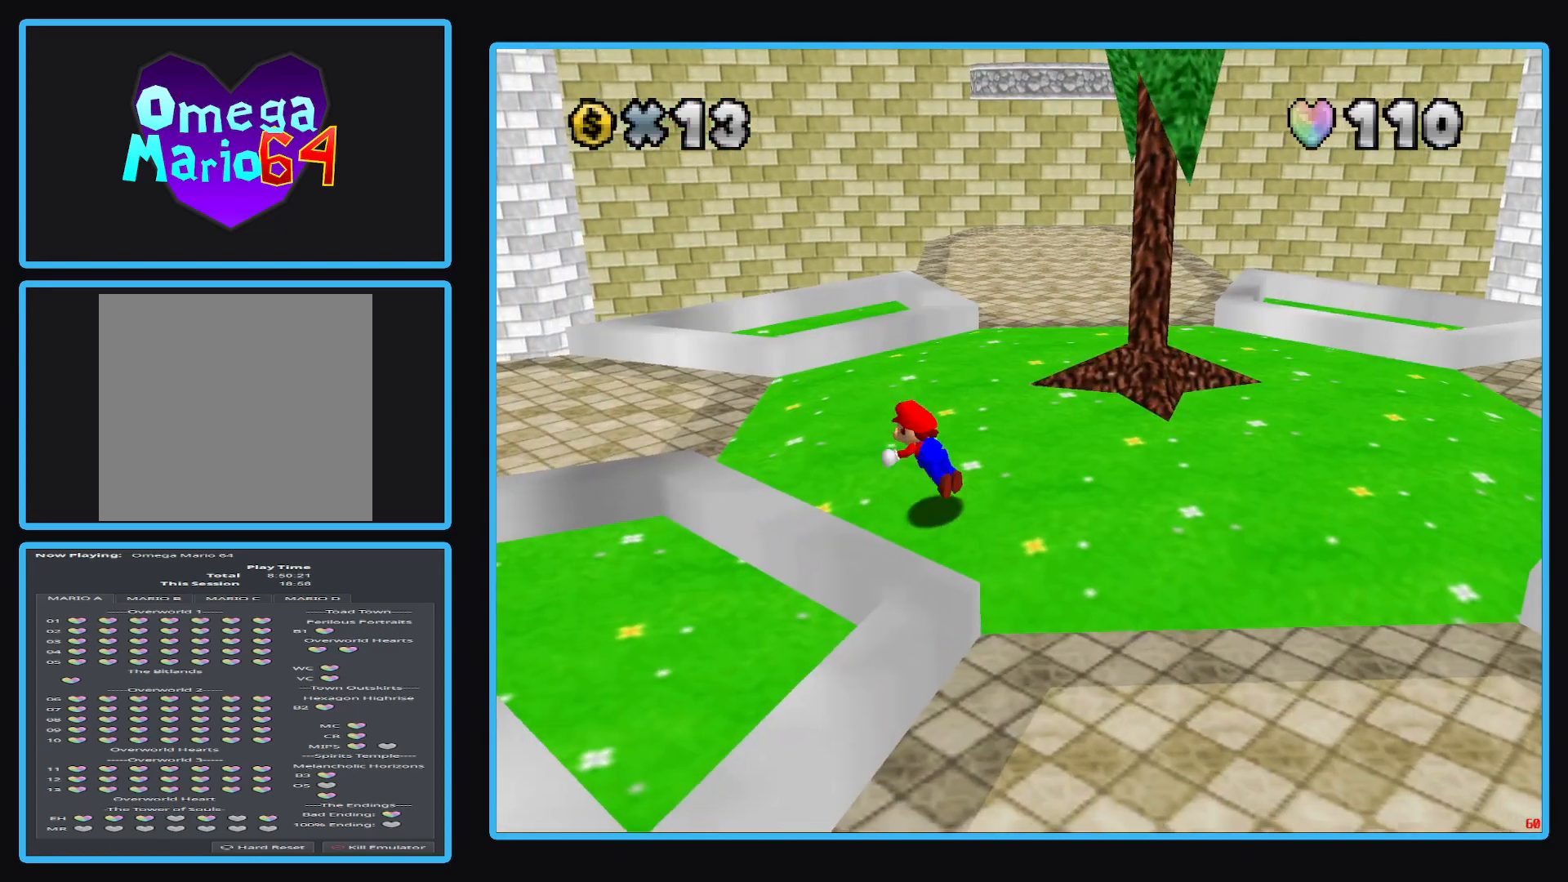
{"buttons": [], "left_stick": "left", "right_stick": "center", "events": [[133, "X", "up"], [383, "left_stick", "left"], [433, "A", "down"], [500, "A", "up"]]}
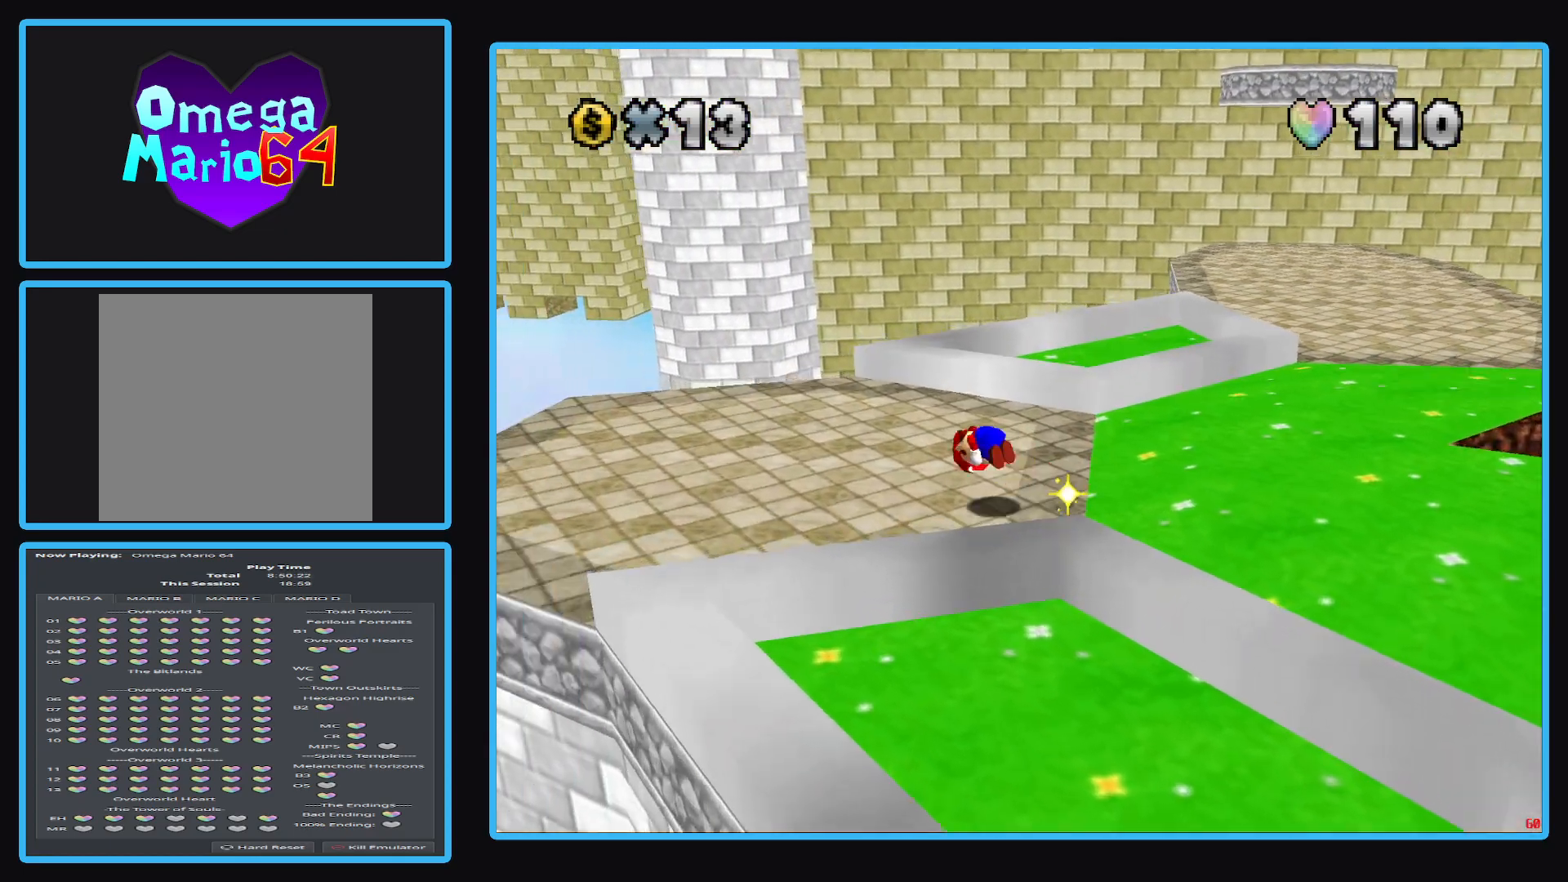
{"buttons": ["Y"], "left_stick": "center", "right_stick": "center", "events": [[67, "left_stick", "down-left"], [250, "Y", "down"], [317, "left_stick", "down"], [350, "Y", "up"], [467, "left_stick", "center"], [500, "Y", "down"]]}
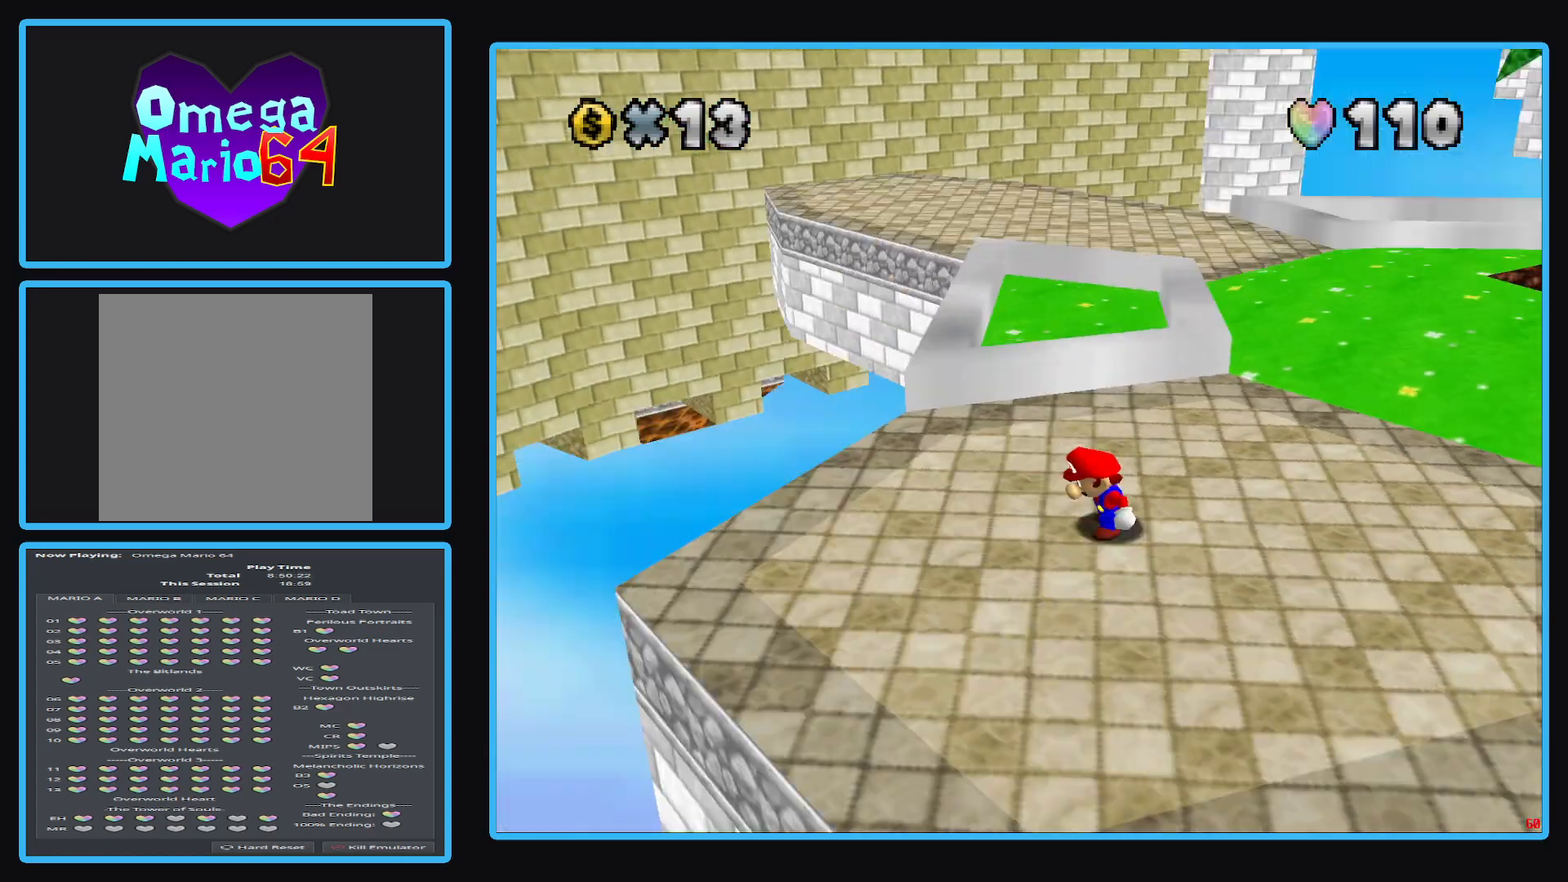
{"buttons": [], "left_stick": "down-left", "right_stick": "center", "events": [[67, "left_stick", "down-left"], [83, "Y", "up"], [200, "left_stick", "center"], [350, "left_stick", "down"], [417, "left_stick", "down-left"]]}
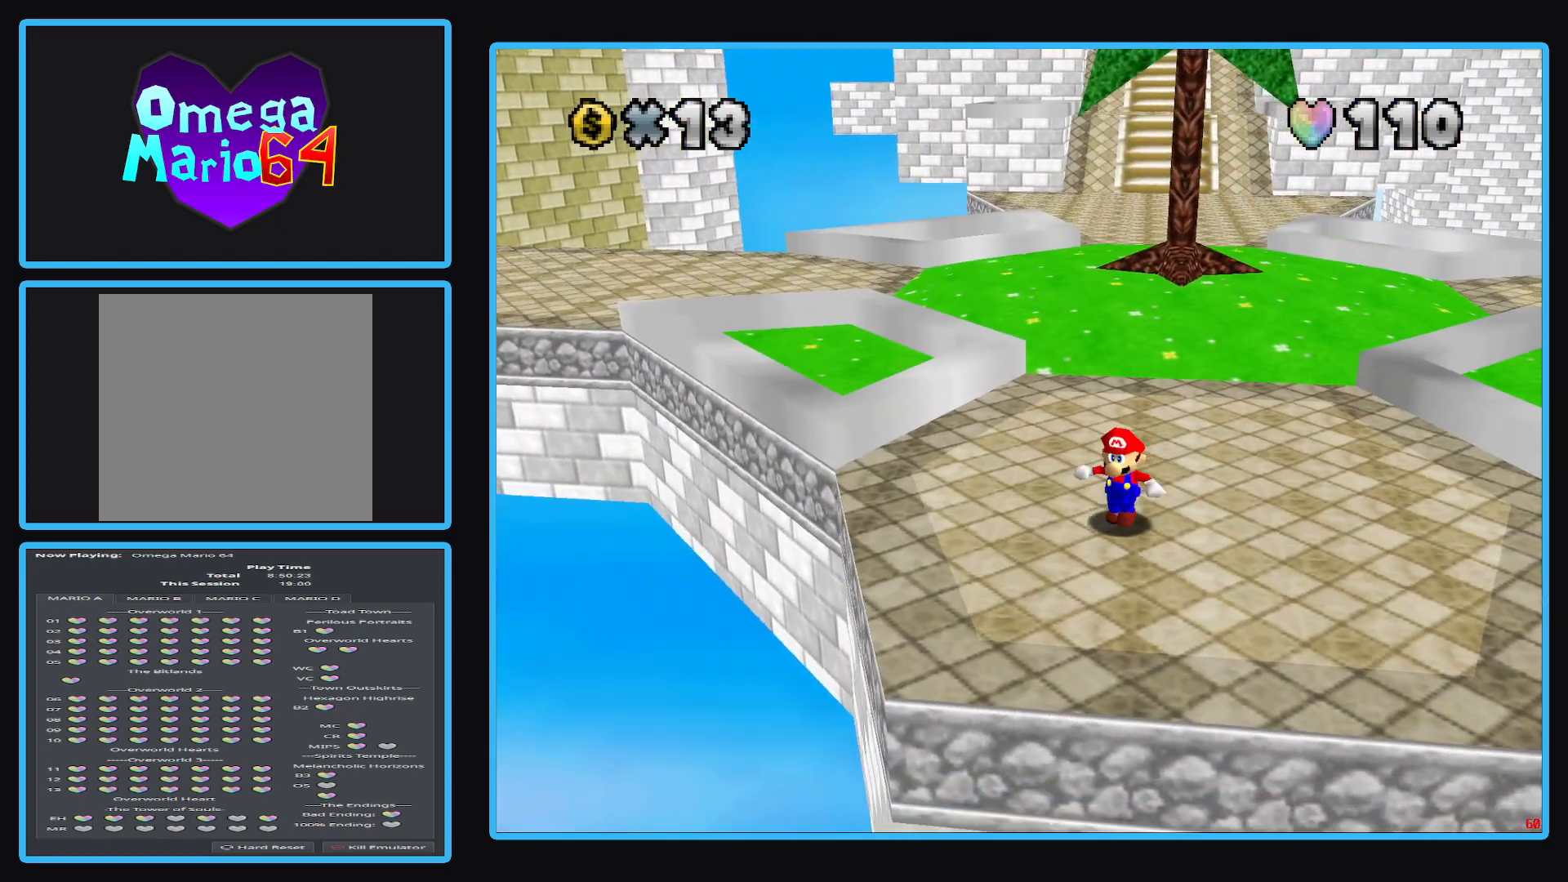
{"buttons": [], "left_stick": "center", "right_stick": "center", "events": [[350, "Y", "down"], [483, "left_stick", "center"], [500, "Y", "up"]]}
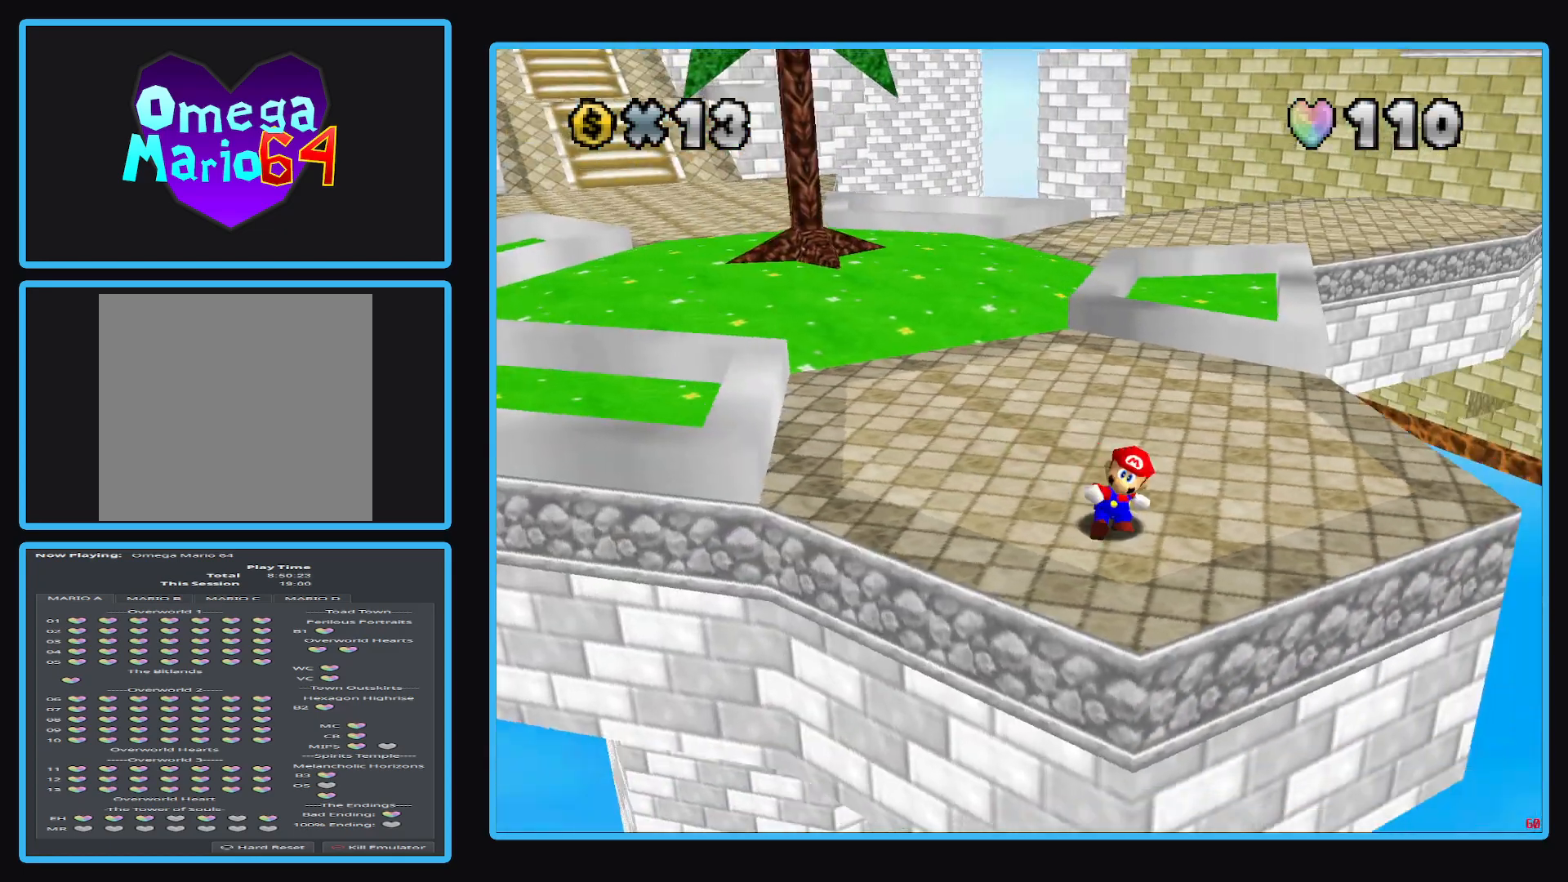
{"buttons": [], "left_stick": "center", "right_stick": "center", "events": [[150, "Y", "down"], [267, "Y", "up"], [367, "Y", "down"], [483, "Y", "up"]]}
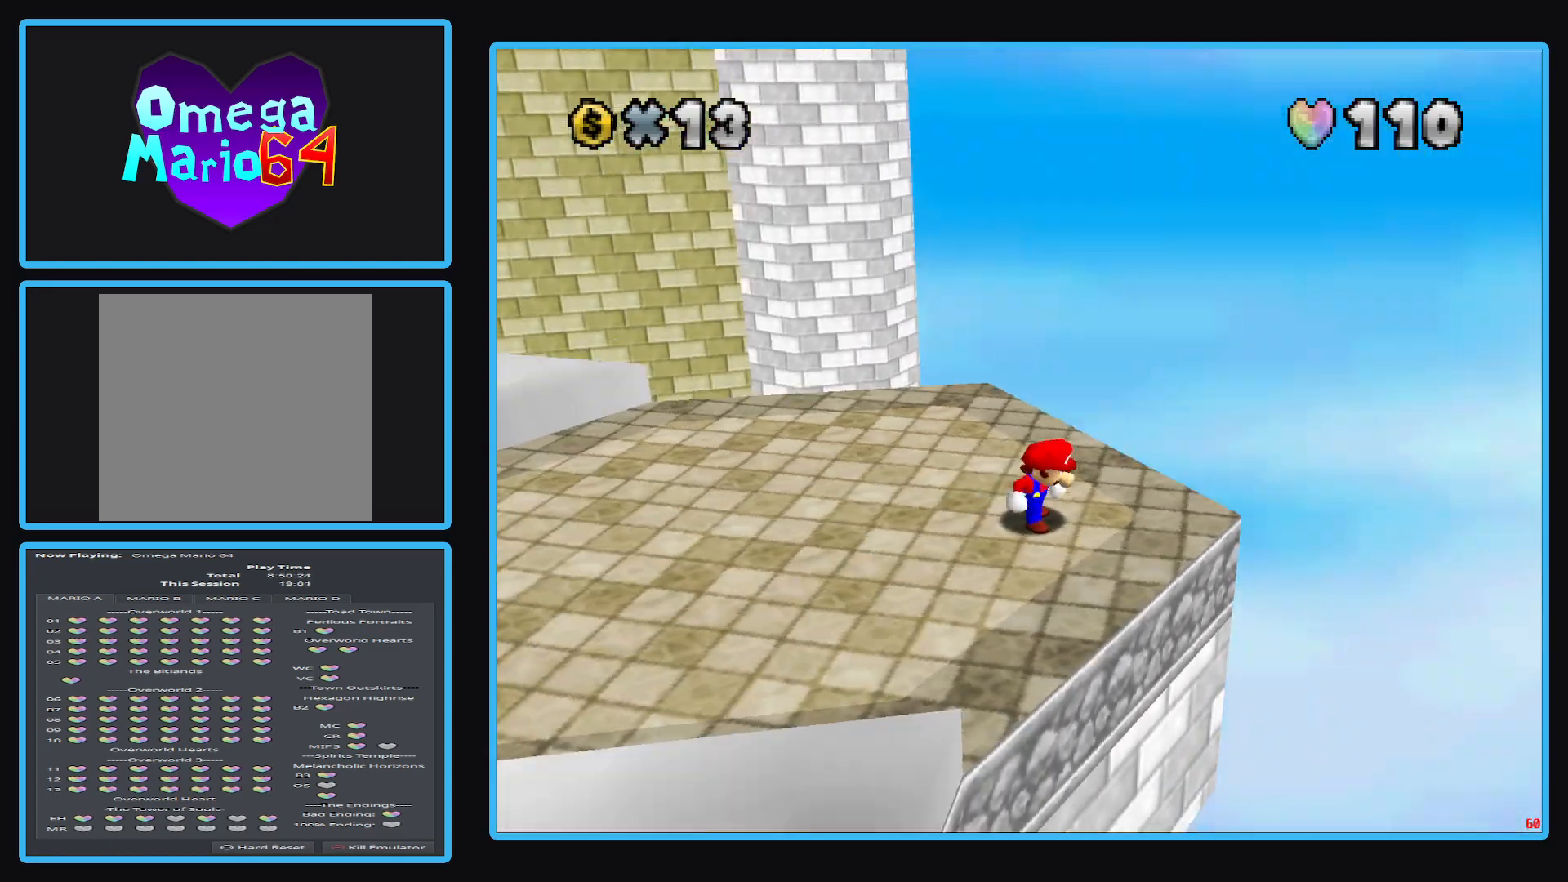
{"buttons": [], "left_stick": "center", "right_stick": "center", "events": [[183, "Y", "down"], [317, "Y", "up"]]}
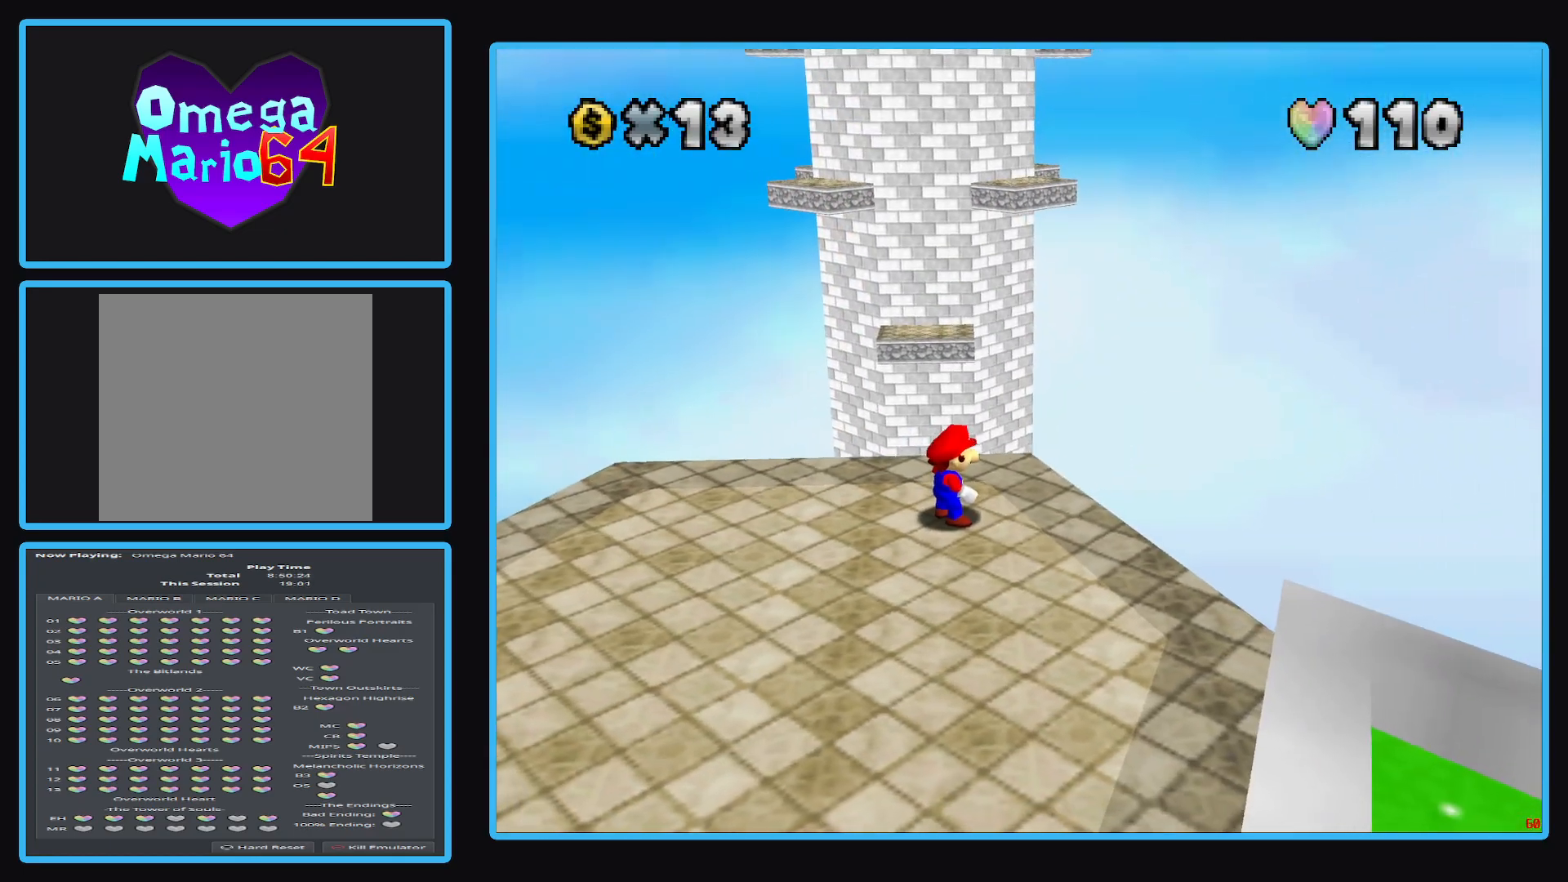
{"buttons": ["DPAD_UP"], "left_stick": "center", "right_stick": "center", "events": [[150, "left_stick", "up"], [283, "left_stick", "center"], [433, "DPAD_UP", "down"]]}
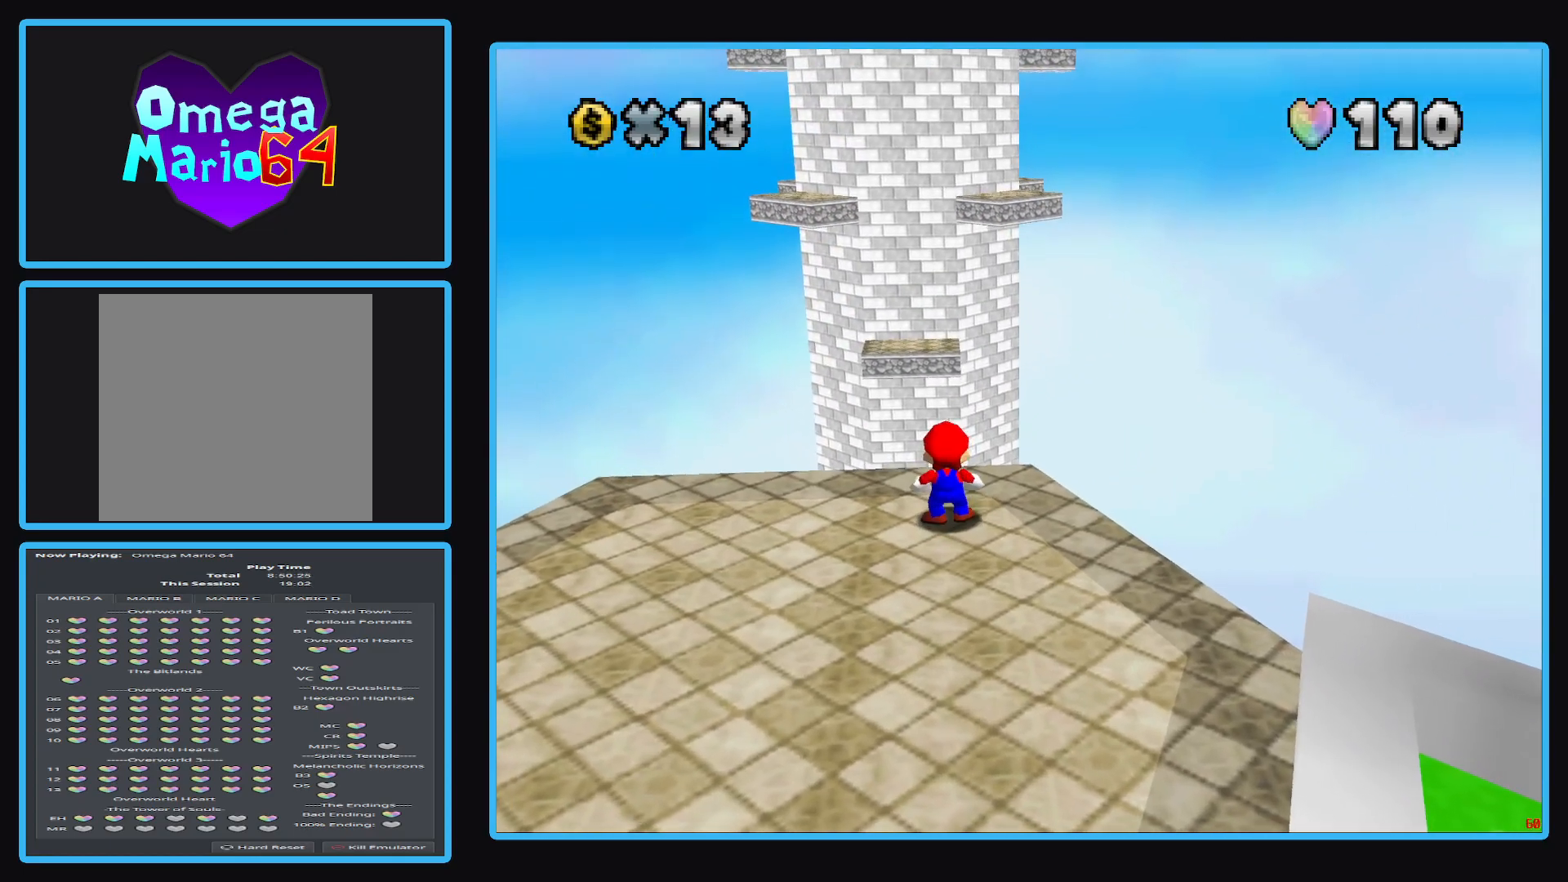
{"buttons": [], "left_stick": "down", "right_stick": "center", "events": [[17, "DPAD_UP", "up"], [83, "DPAD_UP", "down"], [167, "DPAD_UP", "up"], [417, "left_stick", "down"]]}
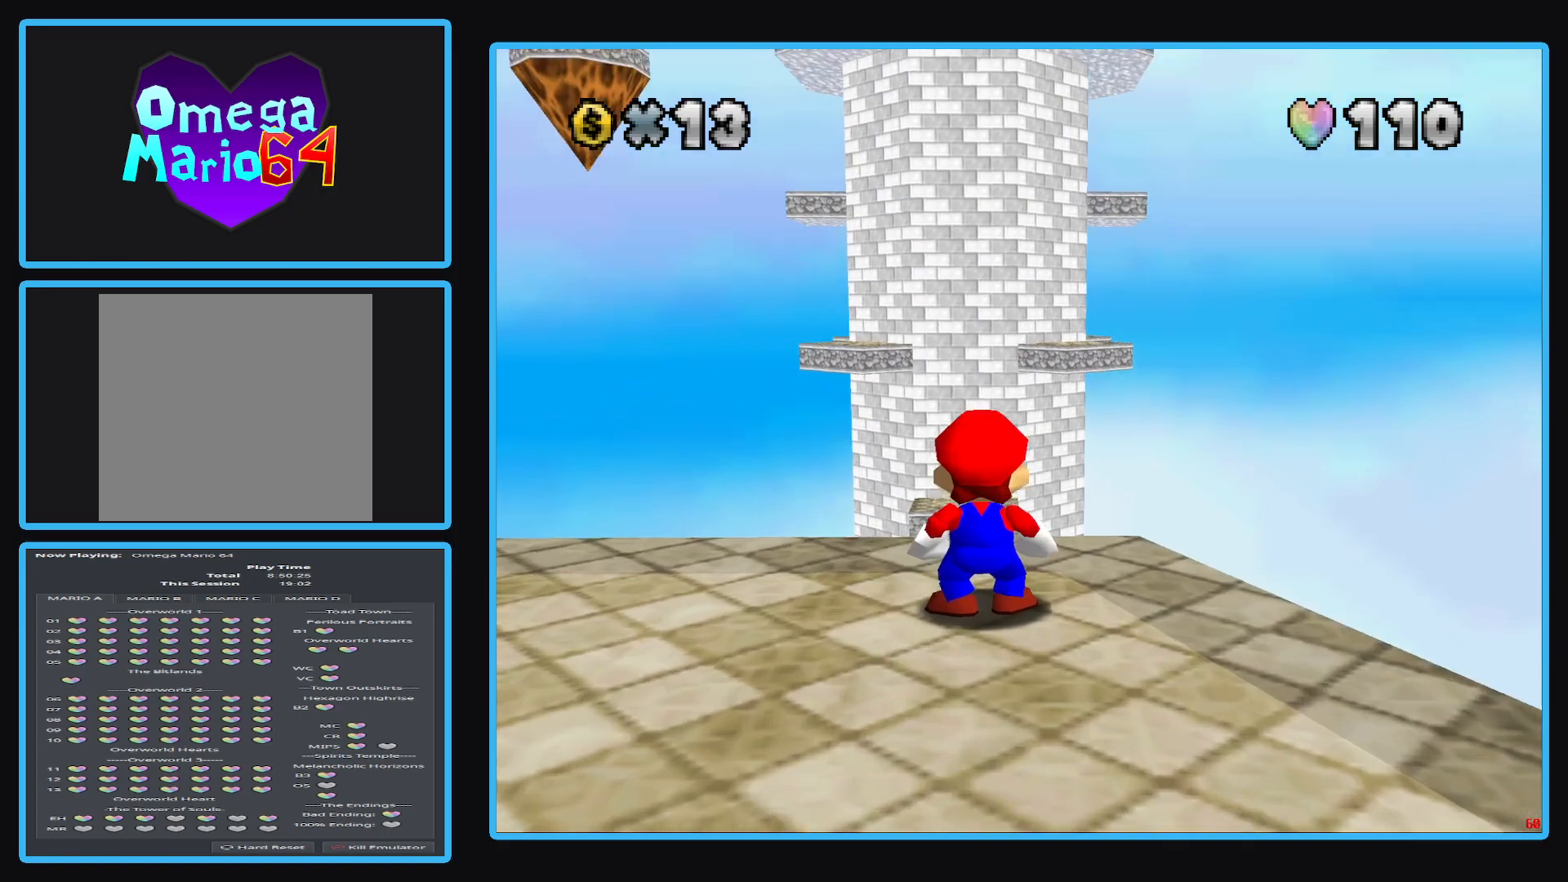
{"buttons": [], "left_stick": "down", "right_stick": "center", "events": []}
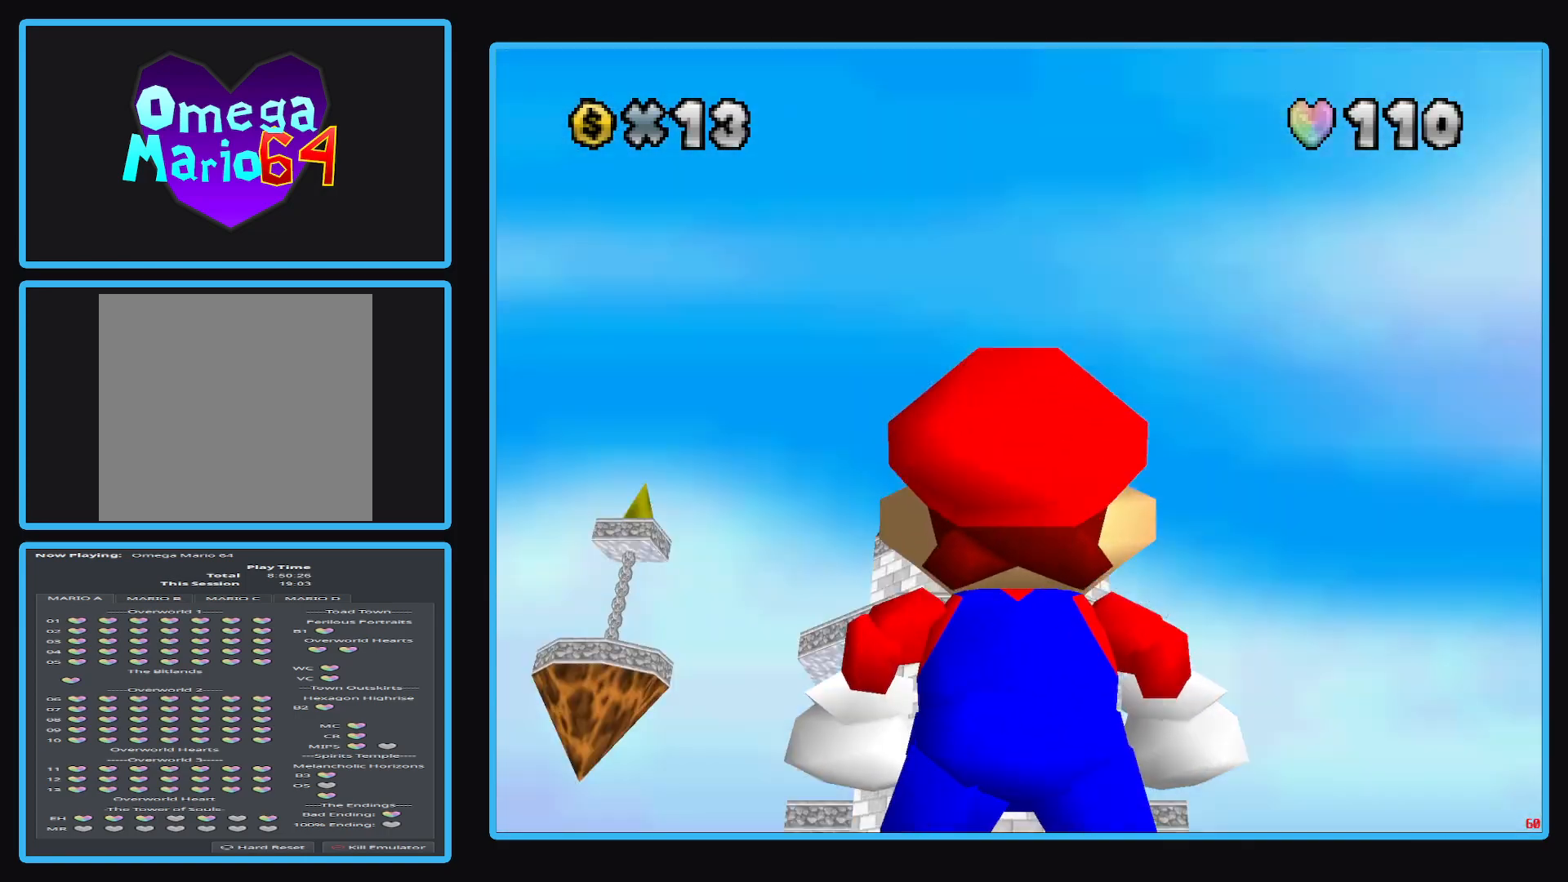
{"buttons": [], "left_stick": "up", "right_stick": "center", "events": [[300, "left_stick", "center"], [383, "left_stick", "up"]]}
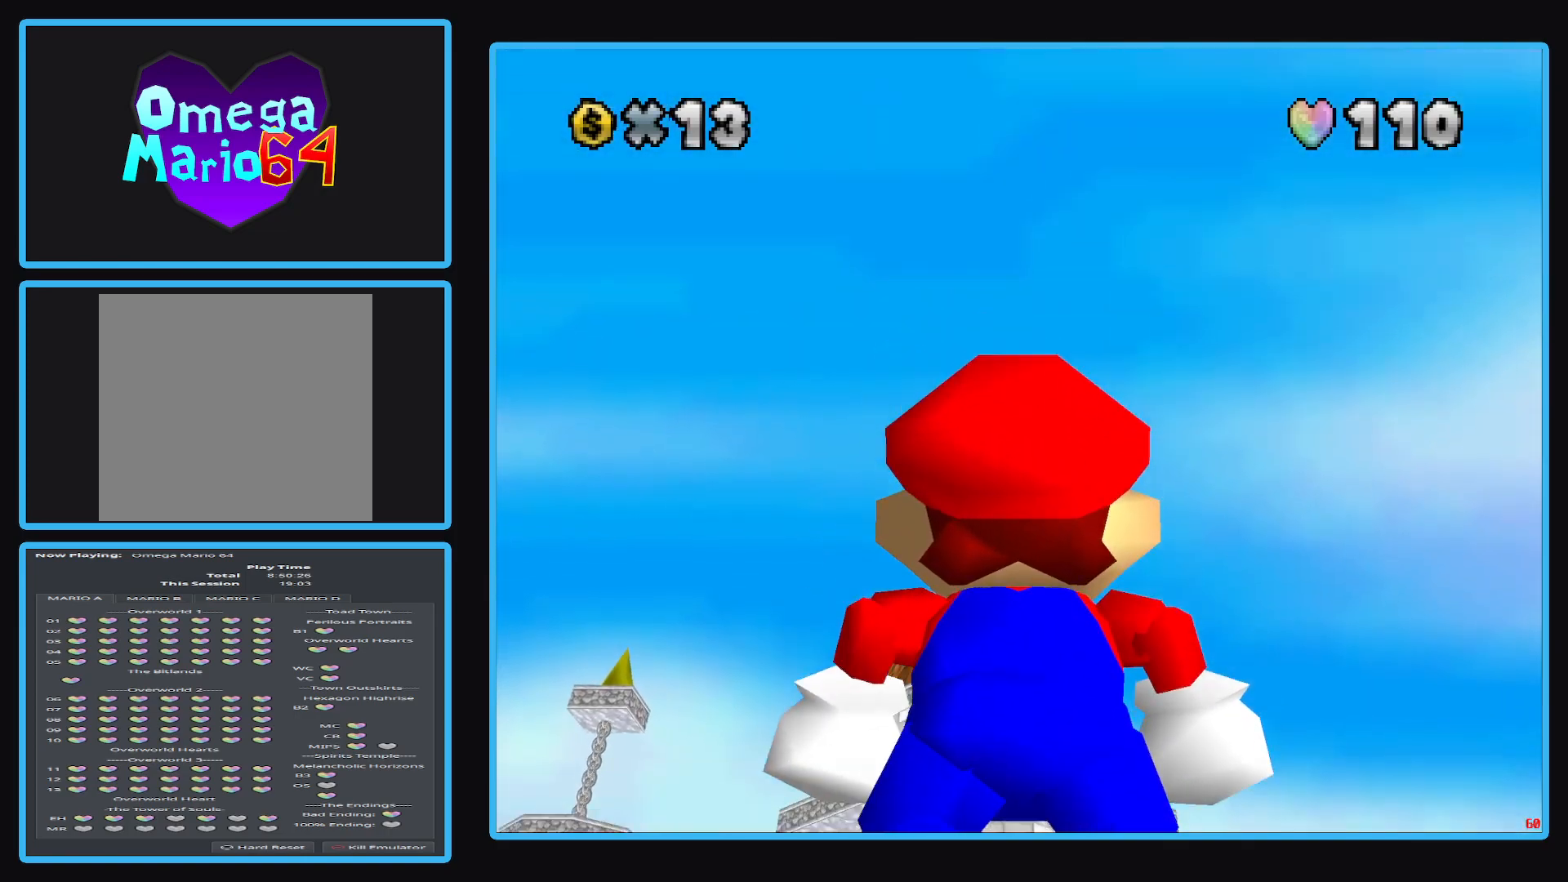
{"buttons": [], "left_stick": "center", "right_stick": "center", "events": [[433, "left_stick", "center"]]}
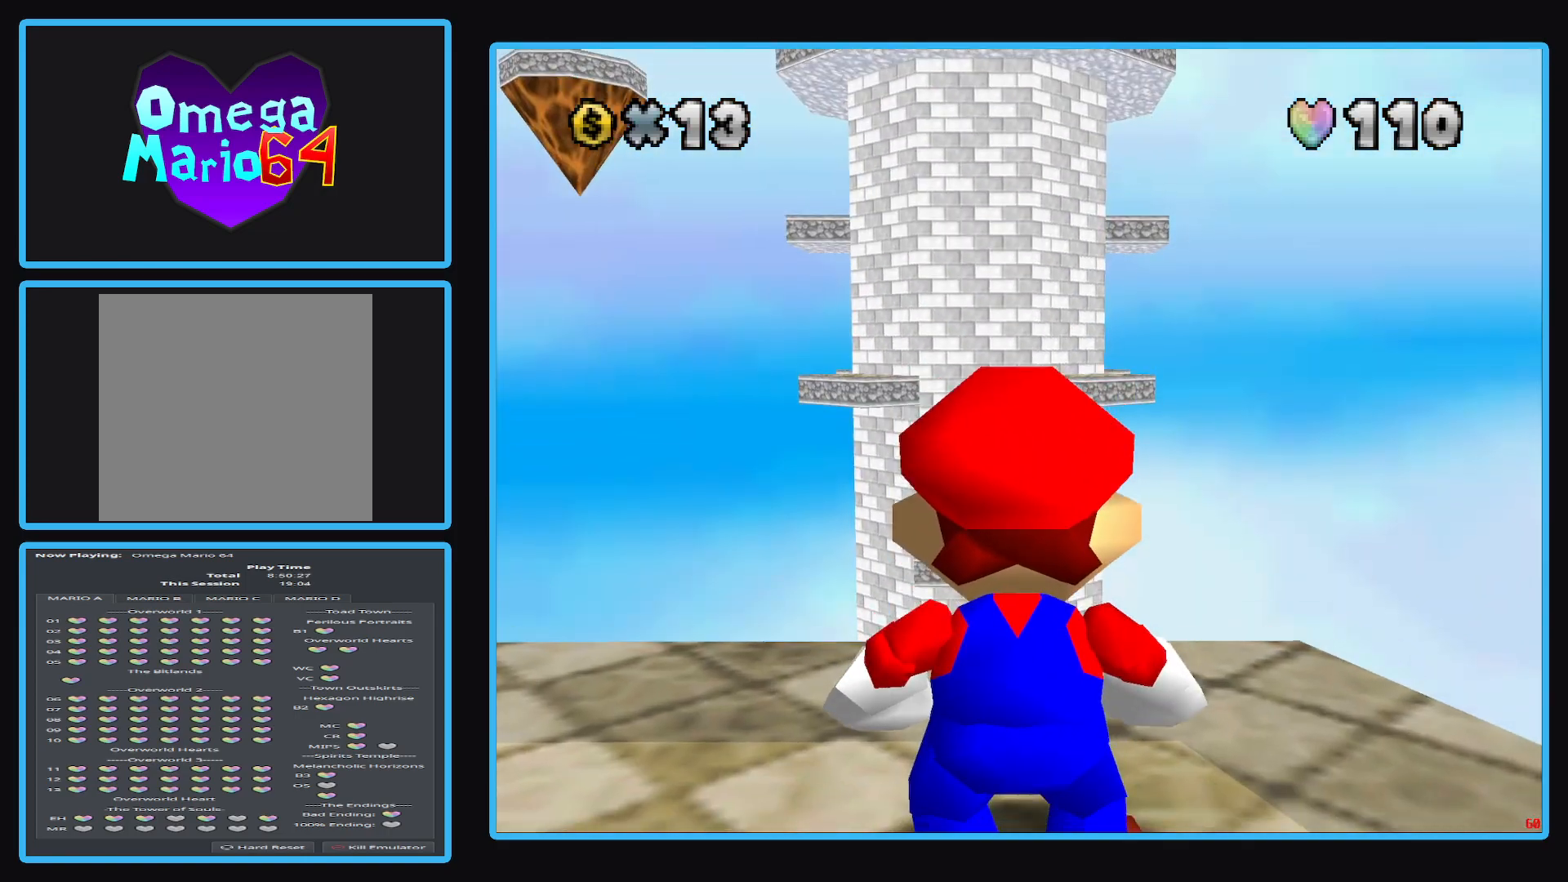
{"buttons": [], "left_stick": "center", "right_stick": "center", "events": [[233, "X", "down"], [417, "X", "up"]]}
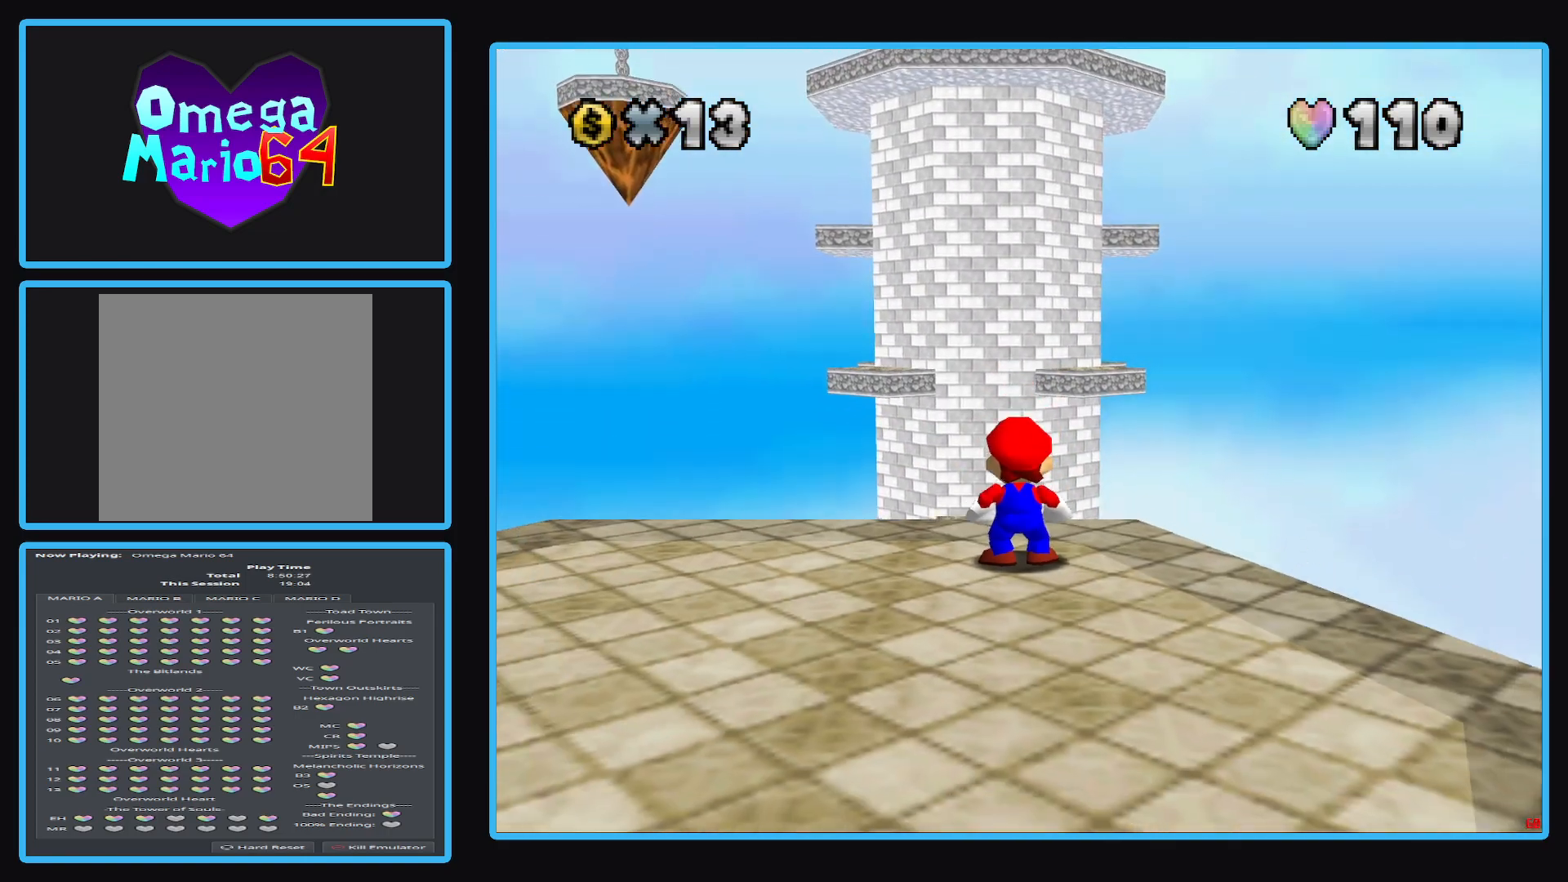
{"buttons": [], "left_stick": "center", "right_stick": "center", "events": [[183, "B", "down"], [300, "B", "up"]]}
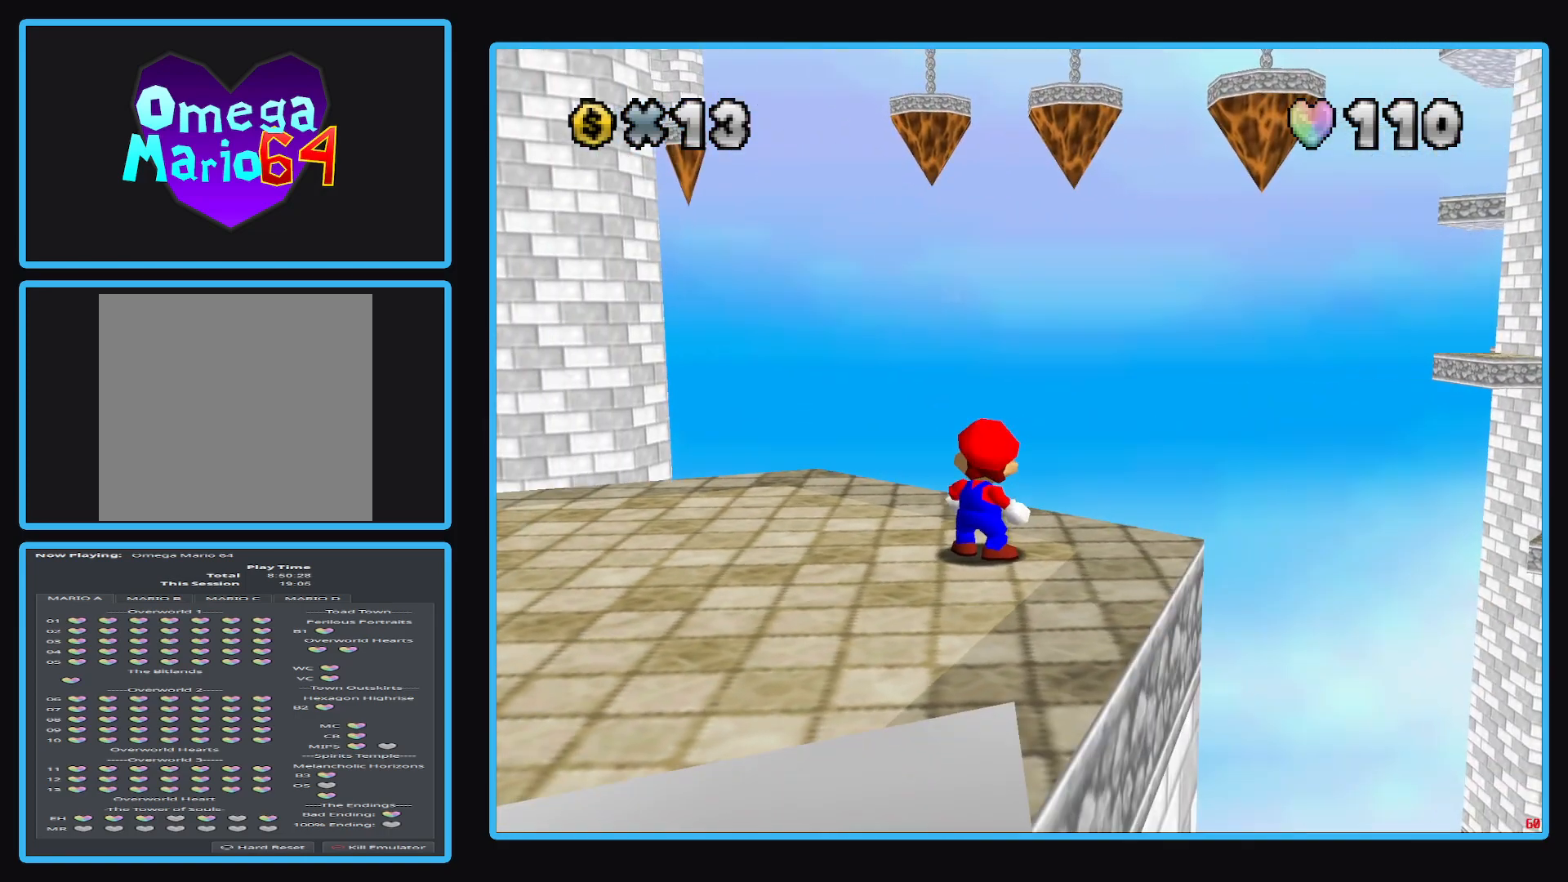
{"buttons": [], "left_stick": "center", "right_stick": "center"}
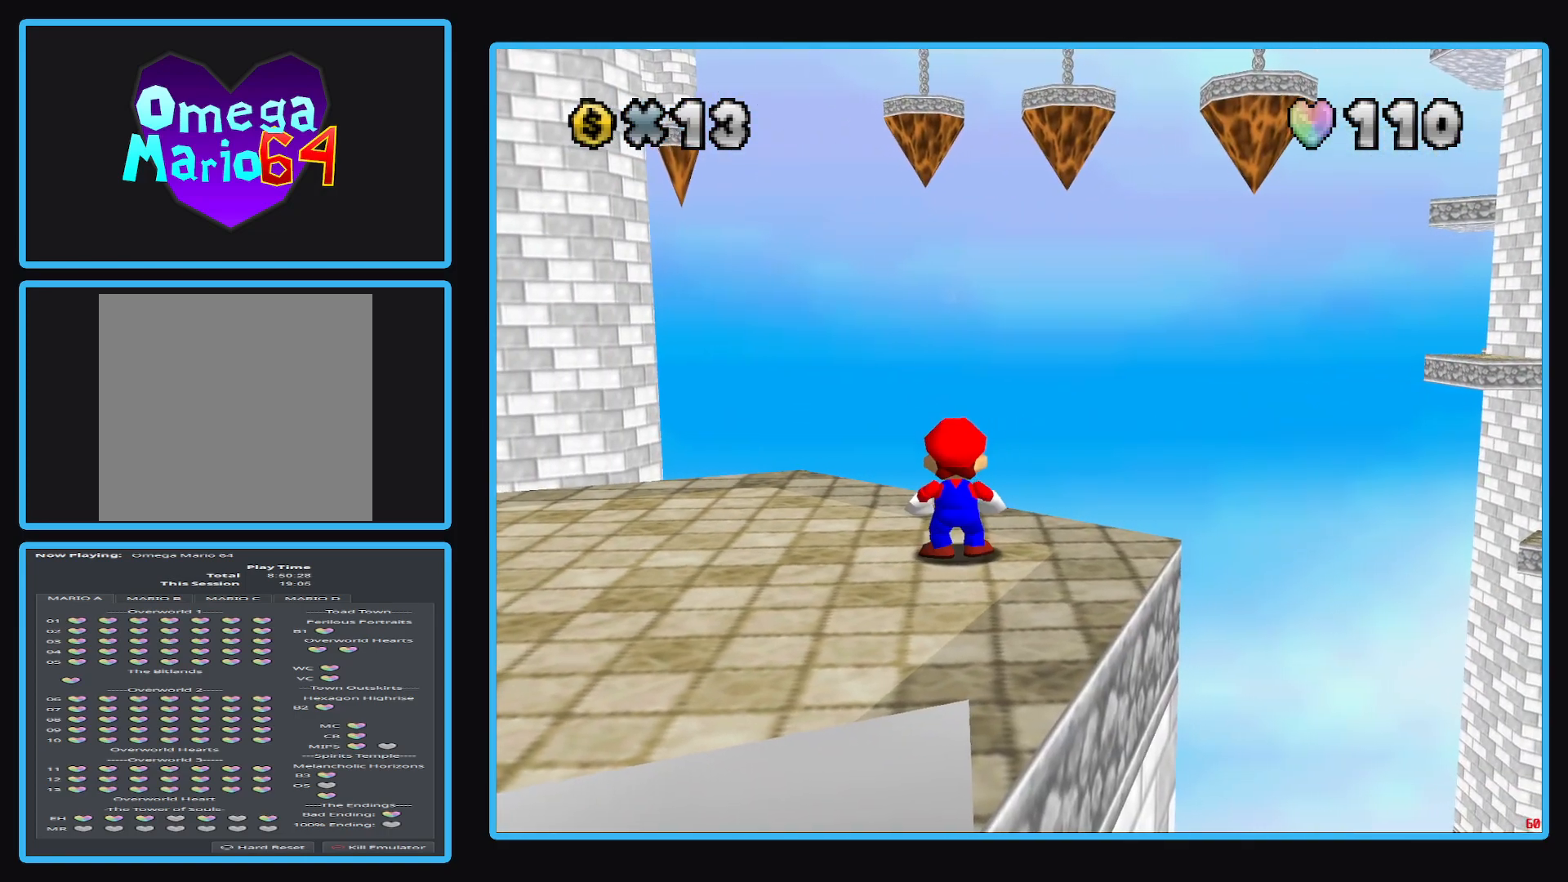
{"buttons": [], "left_stick": "center", "right_stick": "center", "events": [[267, "DPAD_UP", "down"], [350, "DPAD_UP", "up"], [433, "DPAD_UP", "down"], [500, "DPAD_UP", "up"]]}
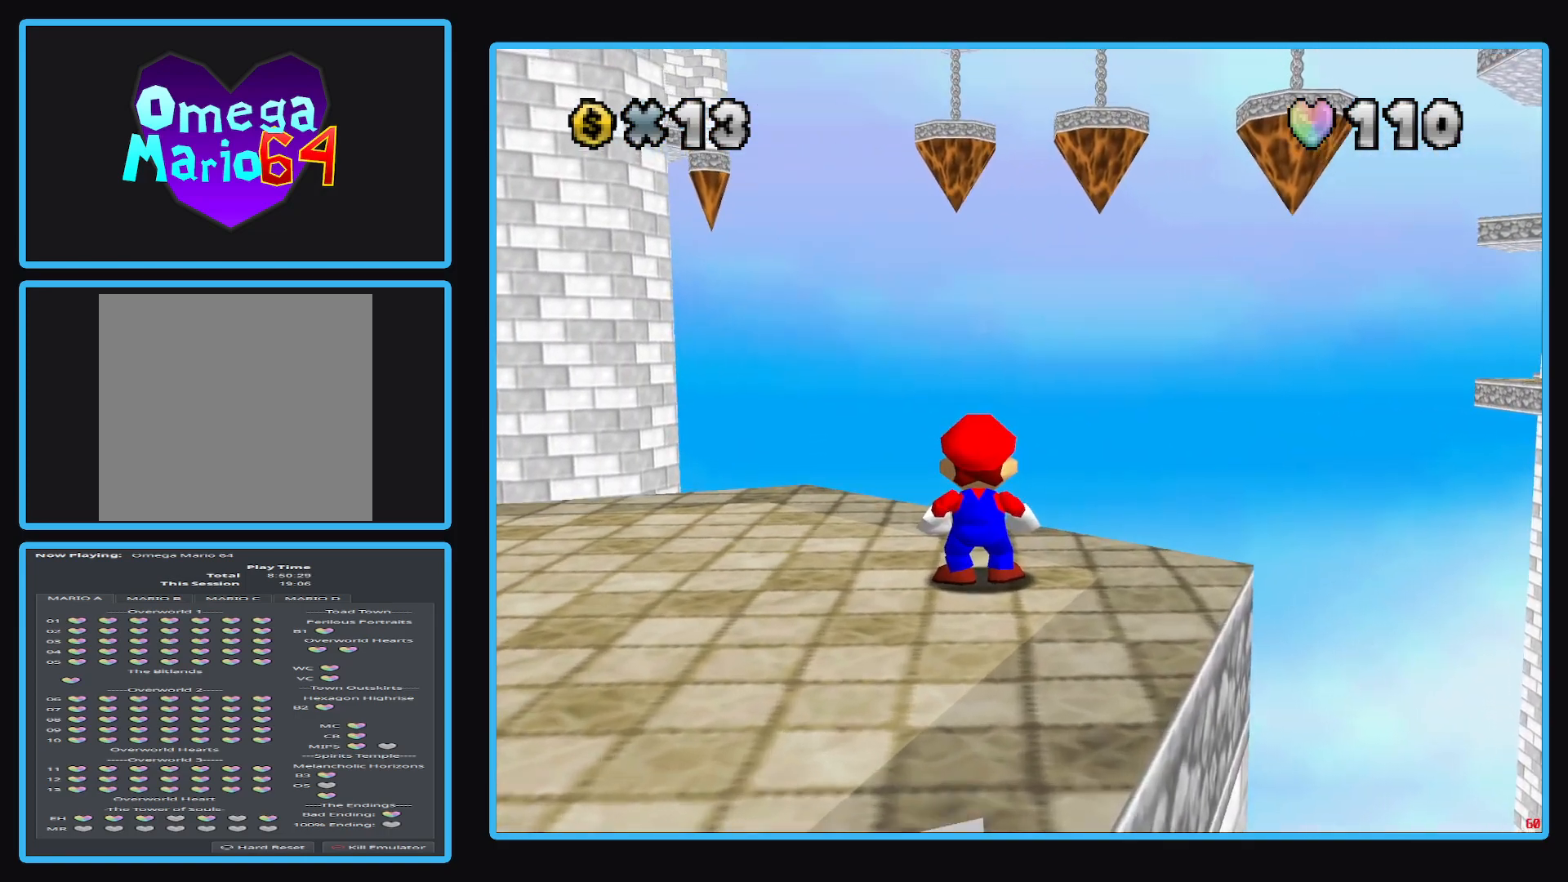
{"buttons": [], "left_stick": "center", "right_stick": "center", "events": [[283, "left_stick", "down"], [500, "left_stick", "center"]]}
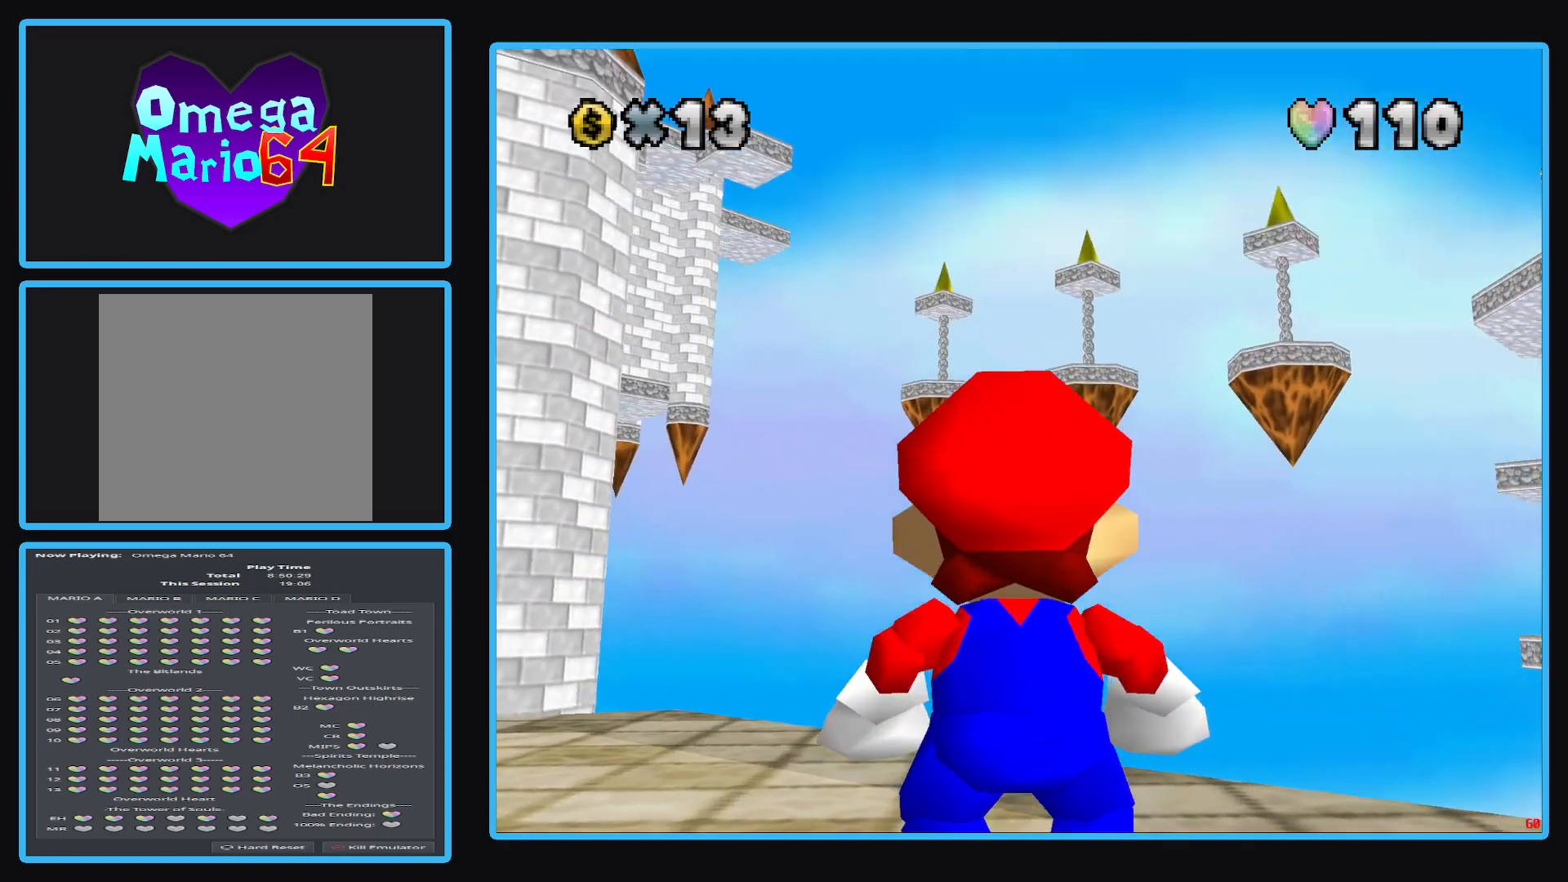
{"buttons": [], "left_stick": "center", "right_stick": "center", "events": []}
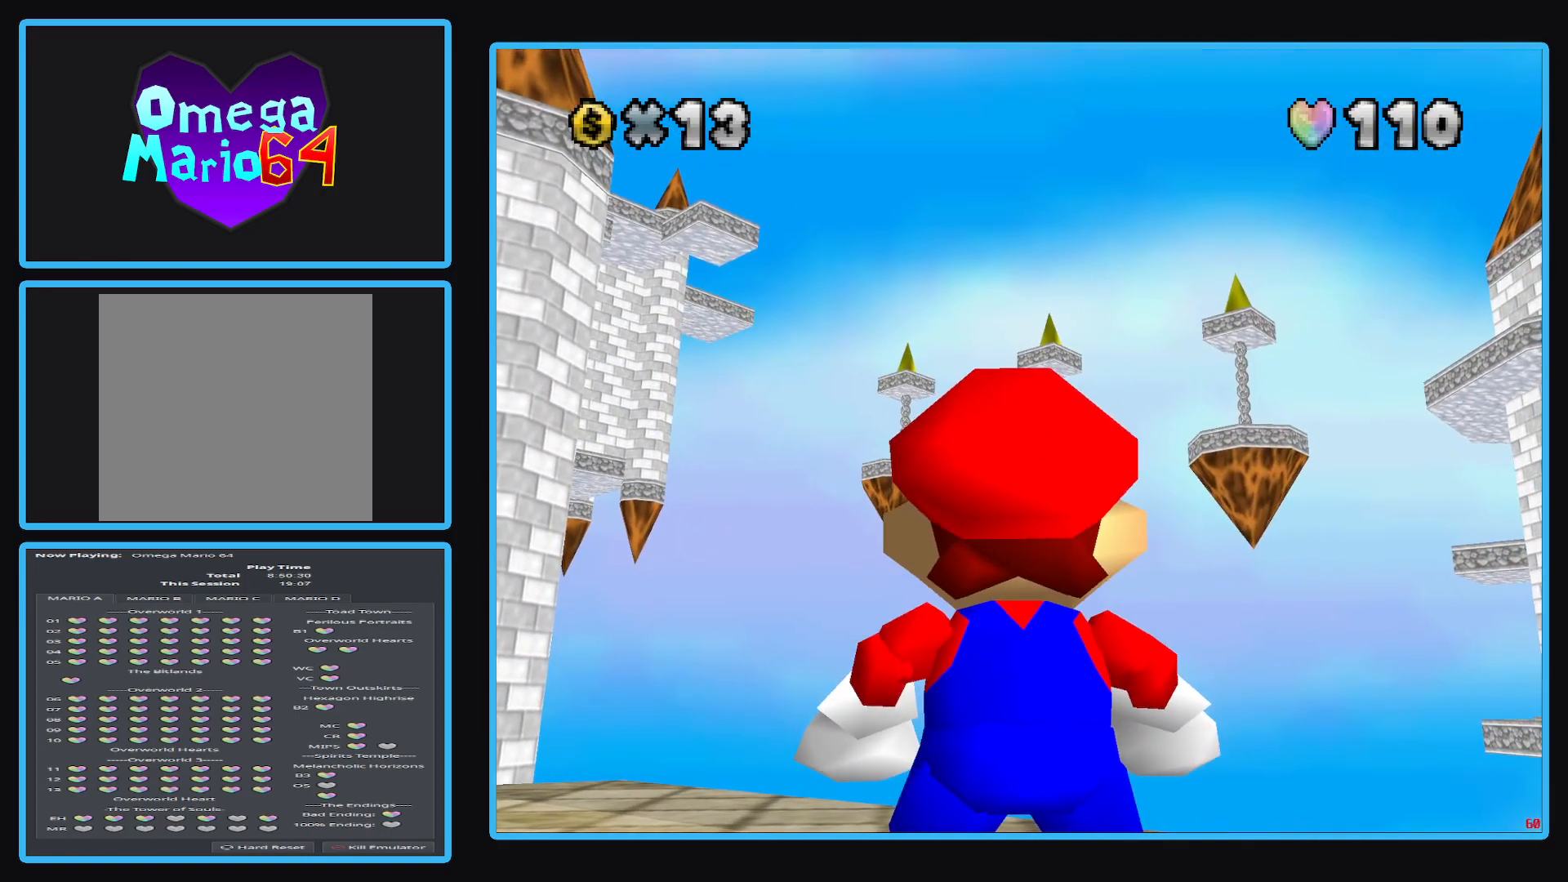
{"buttons": [], "left_stick": "center", "right_stick": "center", "events": [[50, "left_stick", "up"], [200, "left_stick", "center"]]}
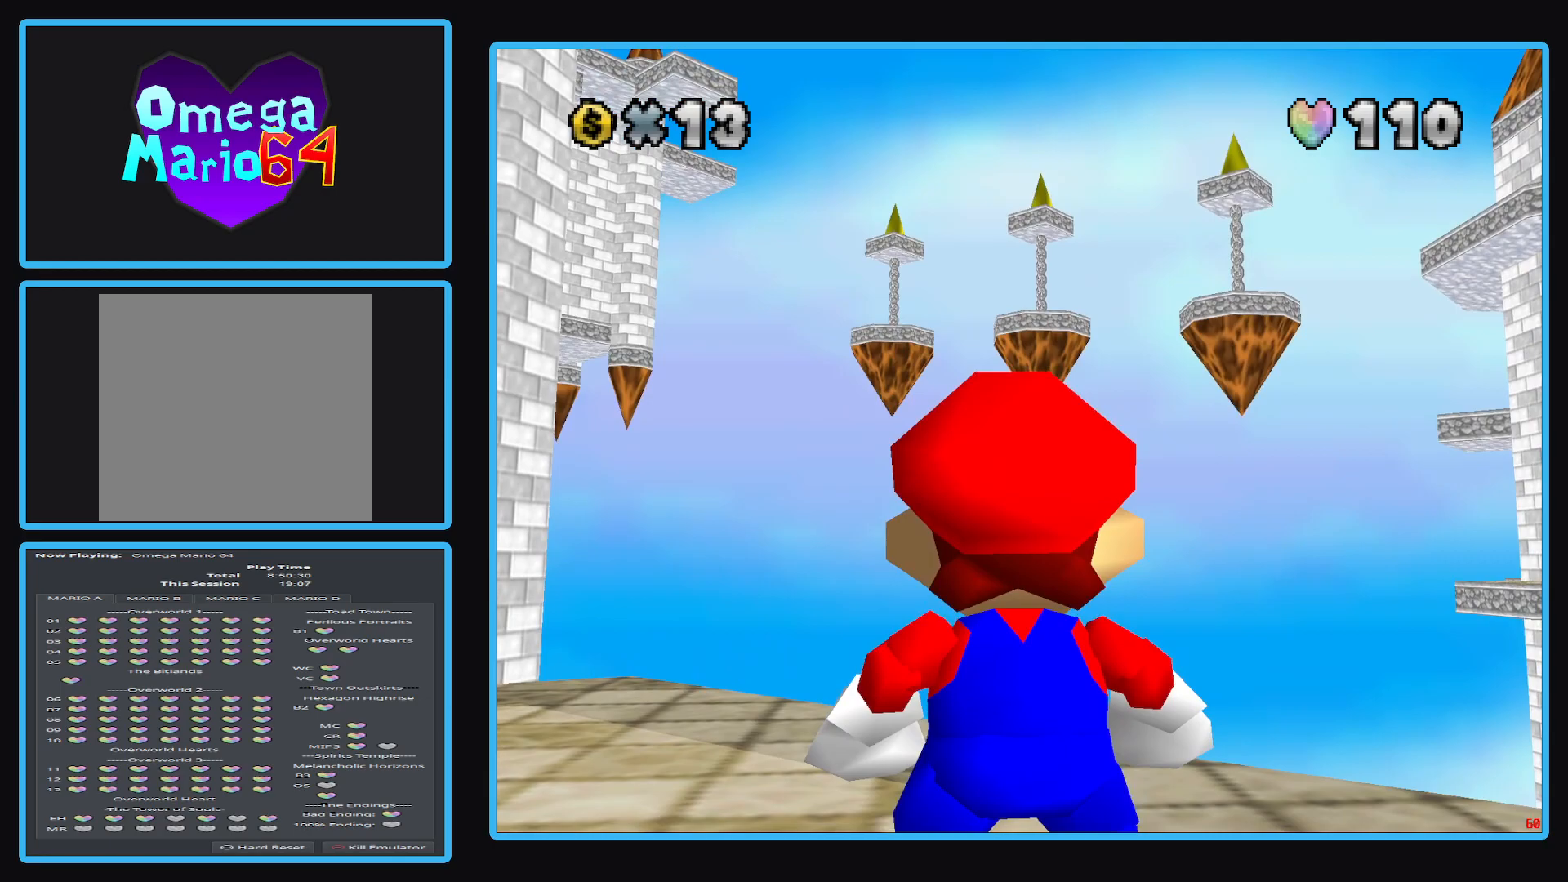
{"buttons": [], "left_stick": "center", "right_stick": "center", "events": [[17, "X", "down"], [150, "X", "up"], [300, "B", "down"], [450, "B", "up"]]}